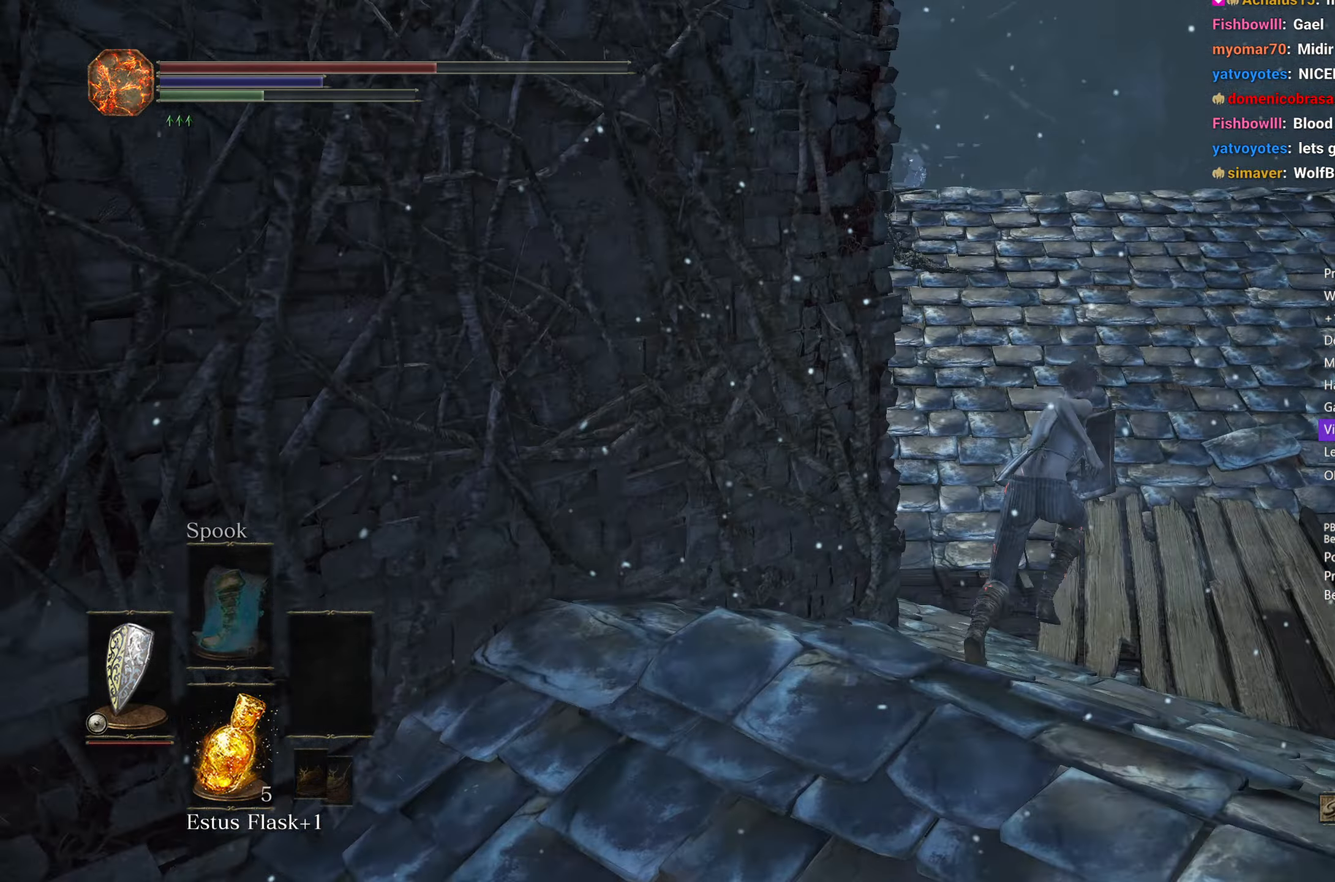
Gameplay with a controller (Xbox layout); each line is a JSON object with the inputs held at the frame after it. "events" lists button and stick changes between this image and that frame as [ms after this image, input, new state], when the widget could be followed in between. Not read: START.
{"buttons": ["B"], "left_stick": "up", "right_stick": "left", "events": [[500, "left_stick", "up"]]}
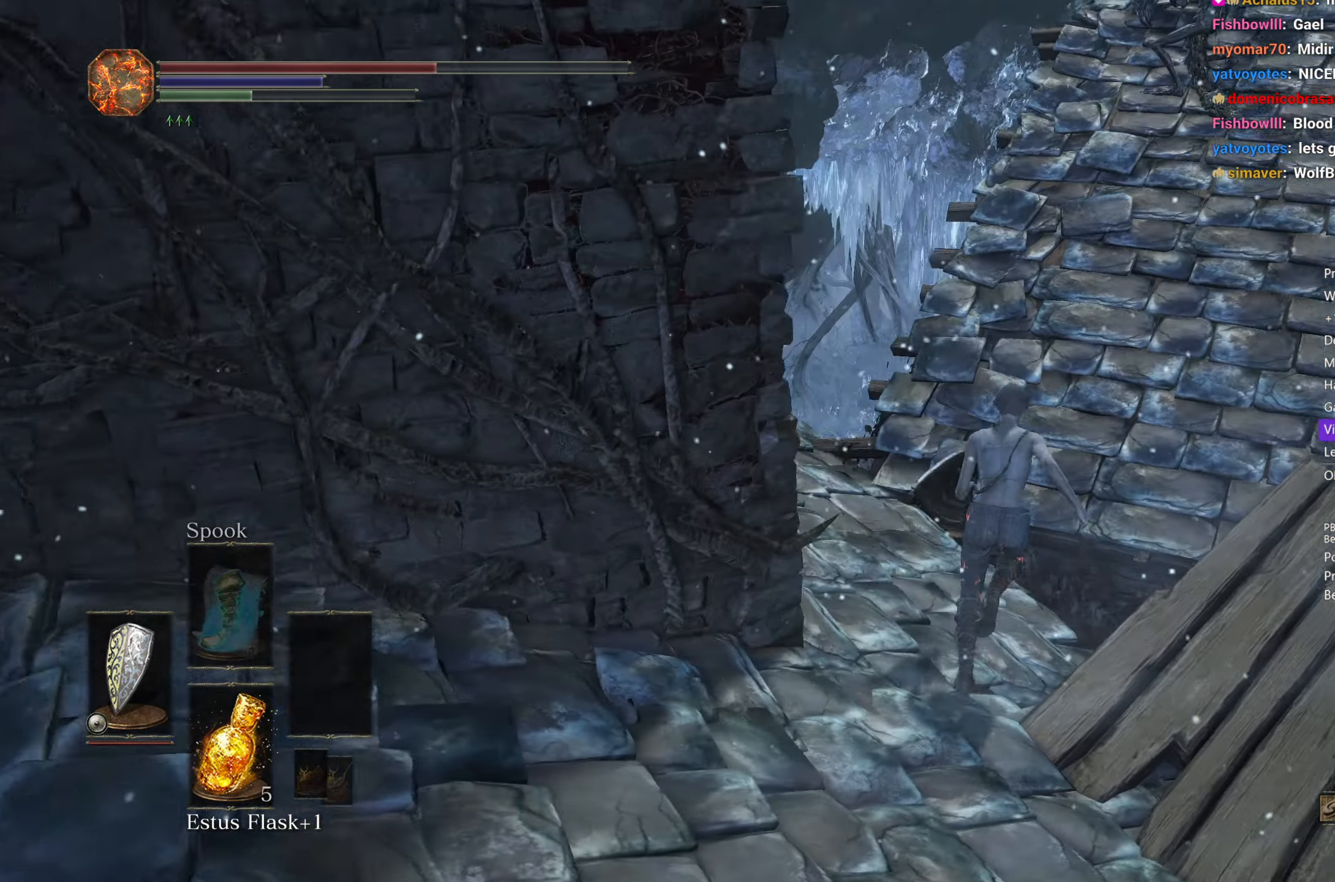
{"buttons": [], "left_stick": "up-left", "right_stick": "left", "events": [[233, "left_stick", "up-left"], [450, "B", "up"]]}
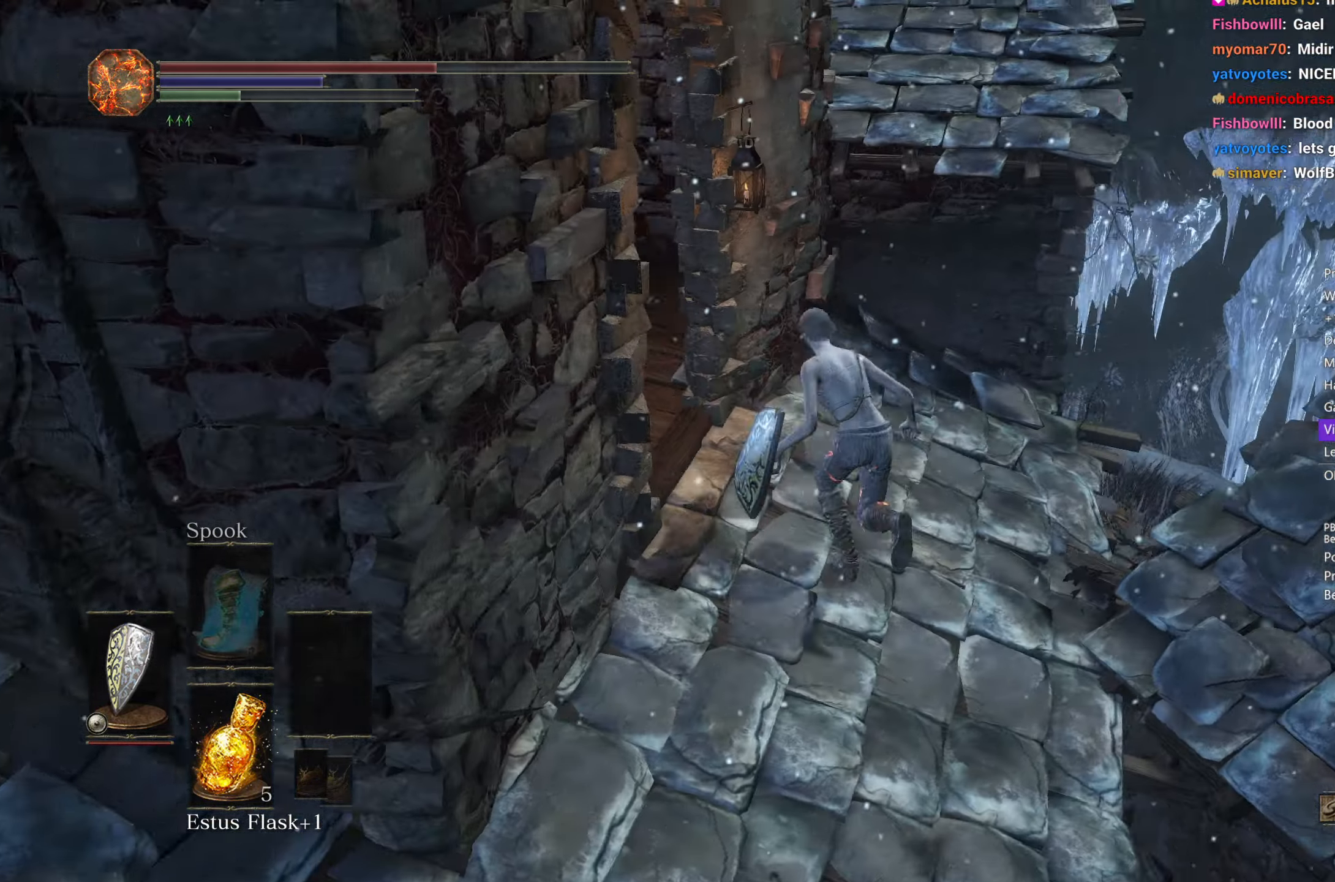
{"buttons": [], "left_stick": "up-left", "right_stick": "left", "events": []}
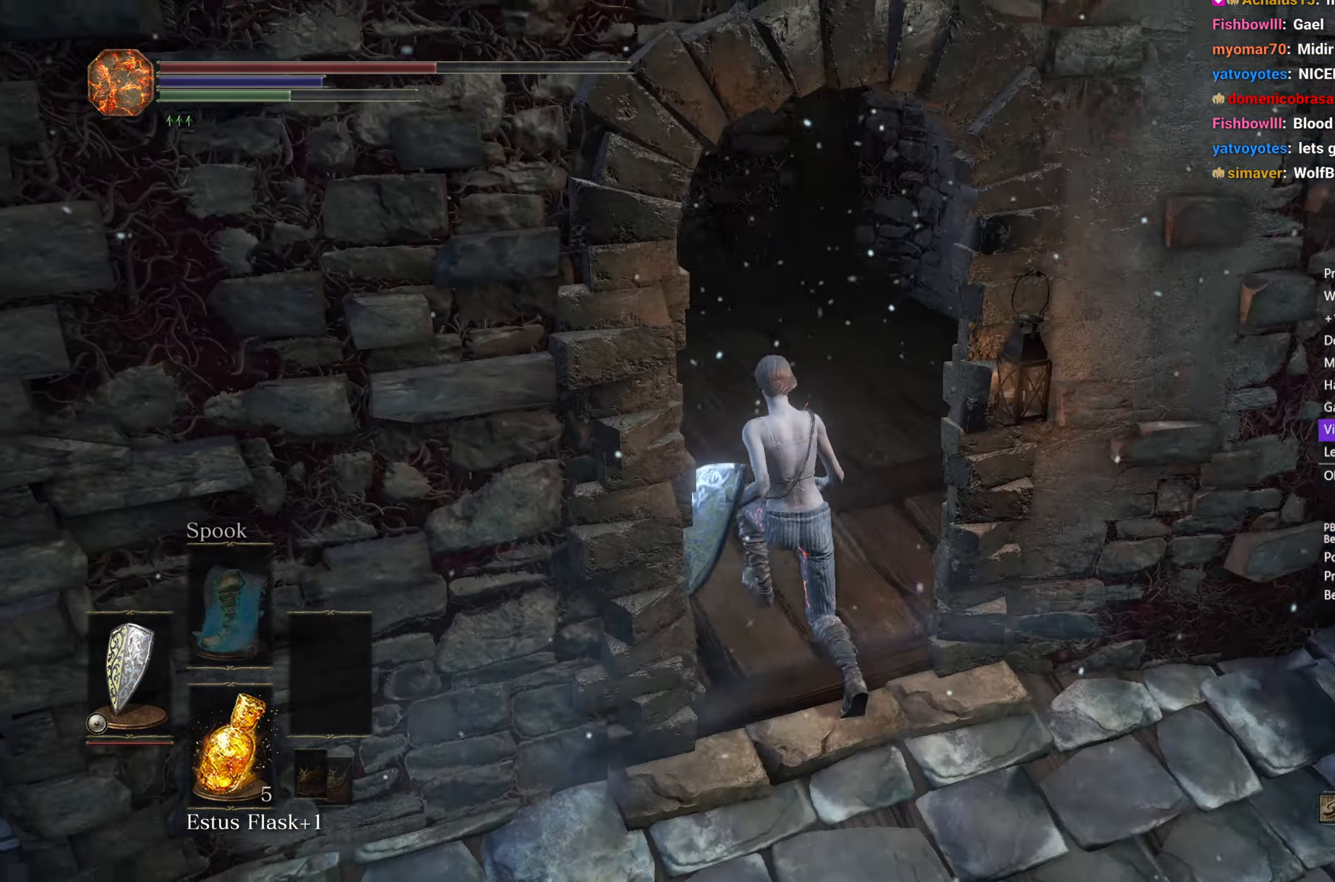
{"buttons": ["A"], "left_stick": "up", "right_stick": "up-left", "events": [[67, "left_stick", "up"], [183, "A", "down"], [283, "A", "up"], [367, "A", "down"], [433, "A", "up"], [433, "right_stick", "center"], [483, "A", "down"], [483, "right_stick", "up-left"]]}
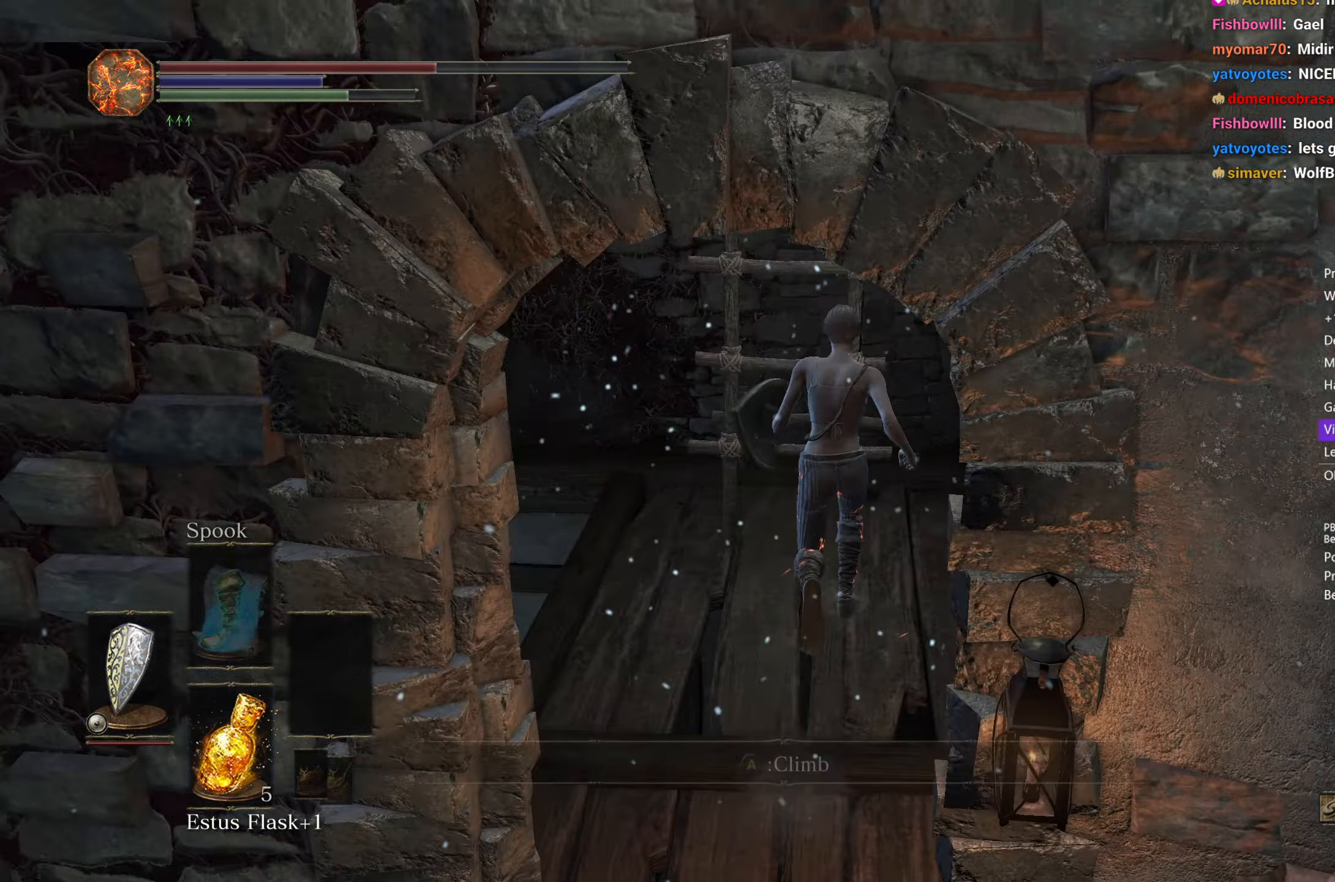
{"buttons": ["B"], "left_stick": "up", "right_stick": "up", "events": [[33, "B", "down"], [50, "A", "up"], [283, "A", "down"], [317, "right_stick", "up"], [367, "A", "up"]]}
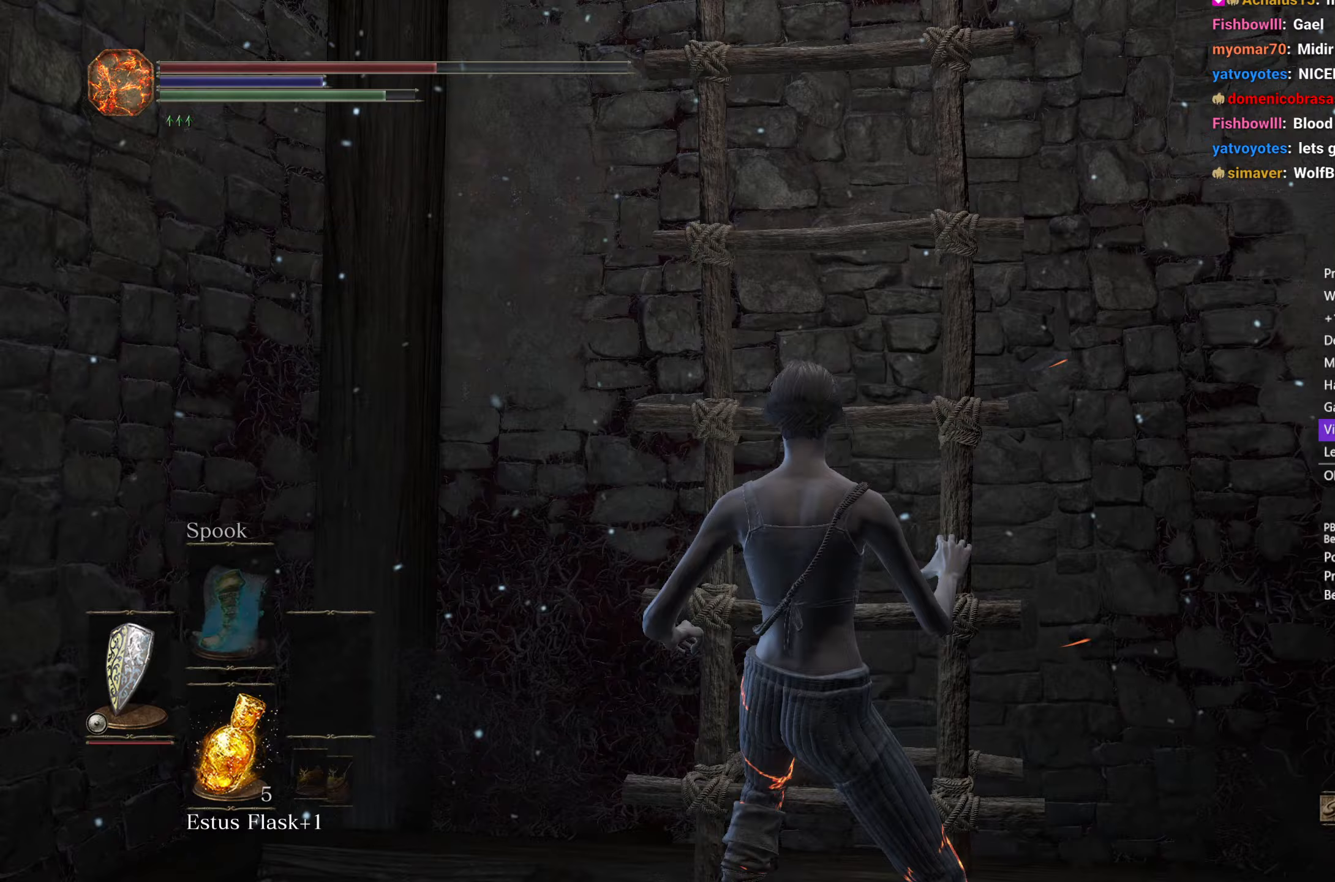
{"buttons": ["B"], "left_stick": "up", "right_stick": "center", "events": [[300, "right_stick", "center"]]}
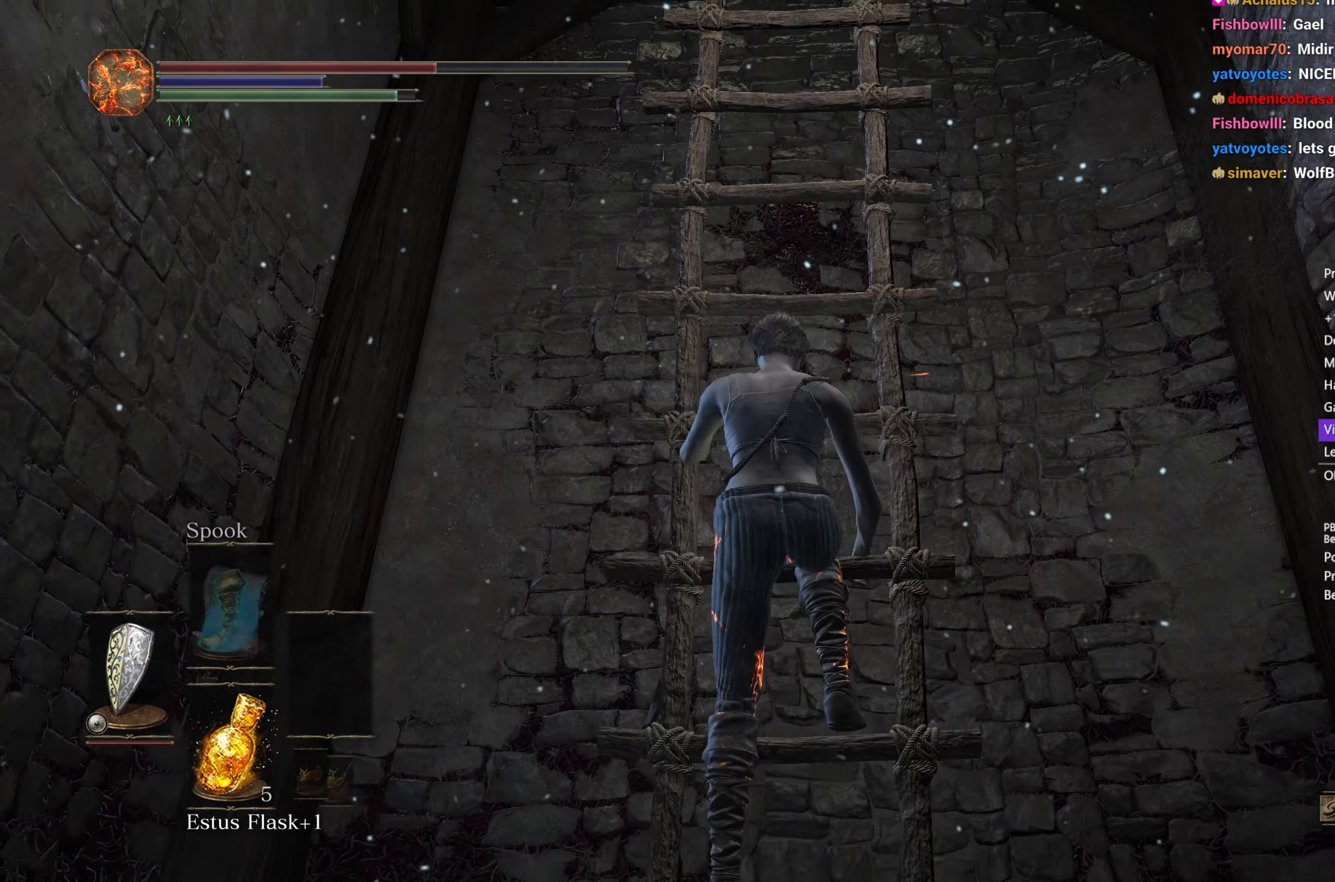
{"buttons": ["B"], "left_stick": "up", "right_stick": "down-right", "events": [[283, "right_stick", "down-right"]]}
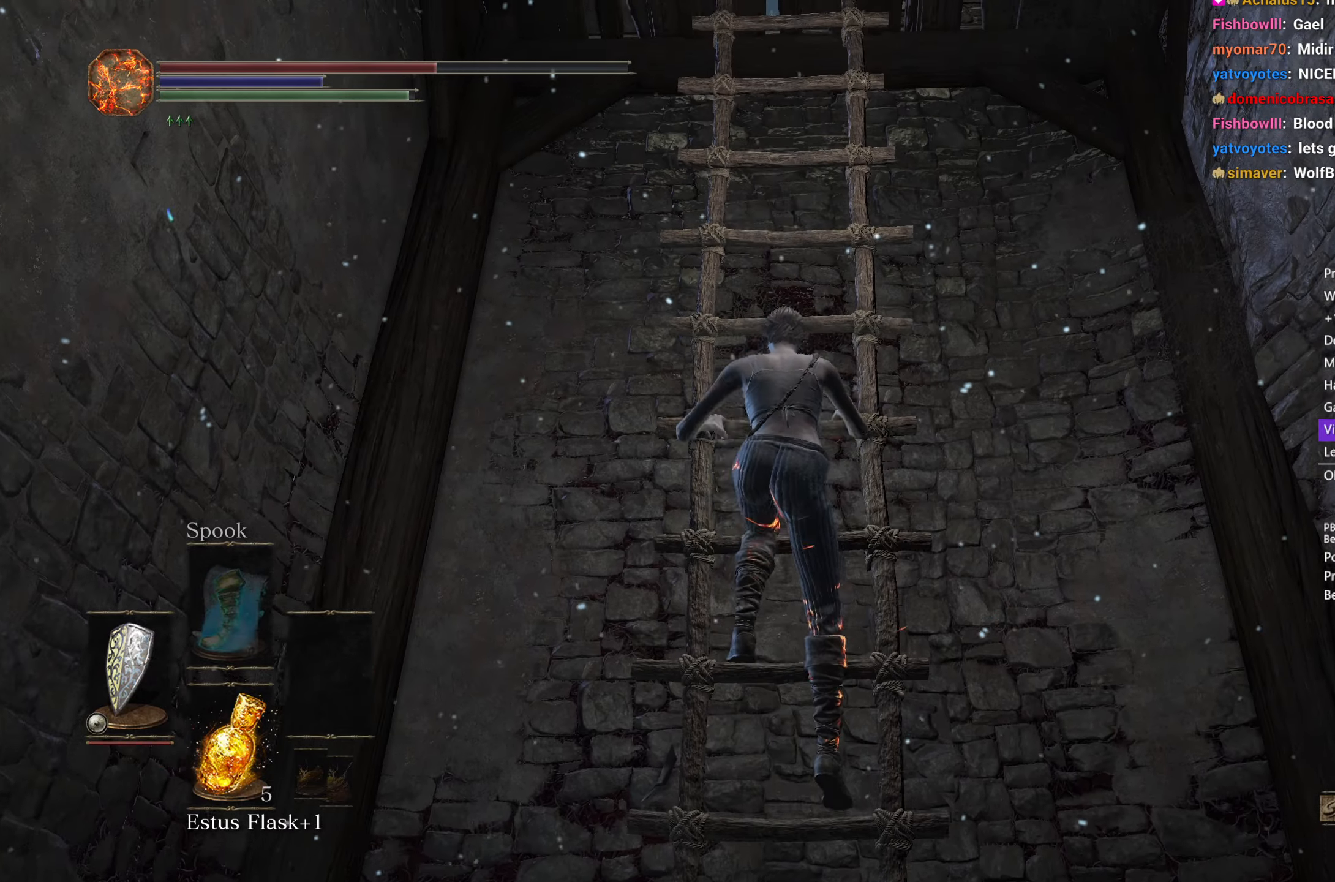
{"buttons": ["B"], "left_stick": "up", "right_stick": "down", "events": [[117, "right_stick", "down"]]}
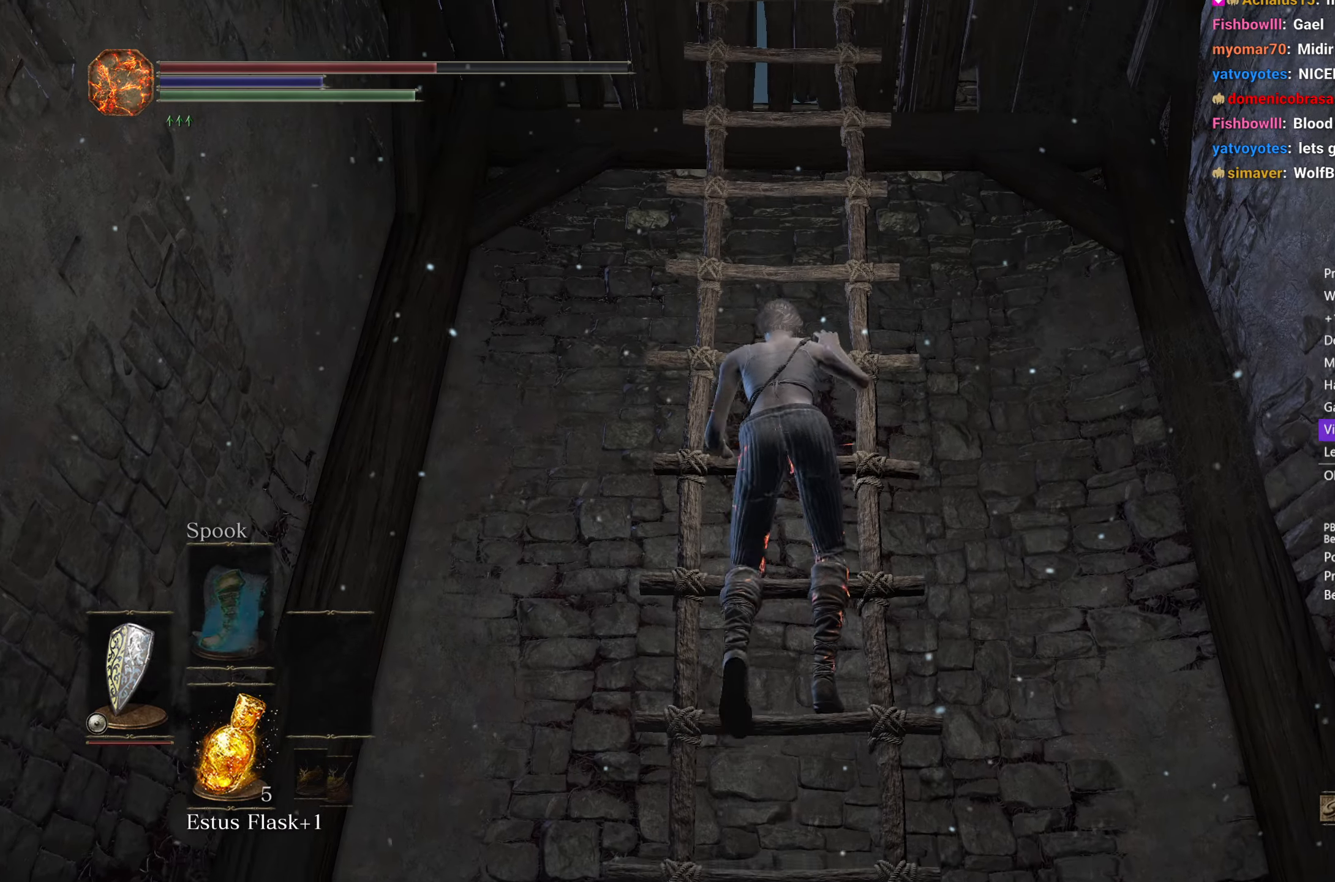
{"buttons": ["B"], "left_stick": "up", "right_stick": "down", "events": []}
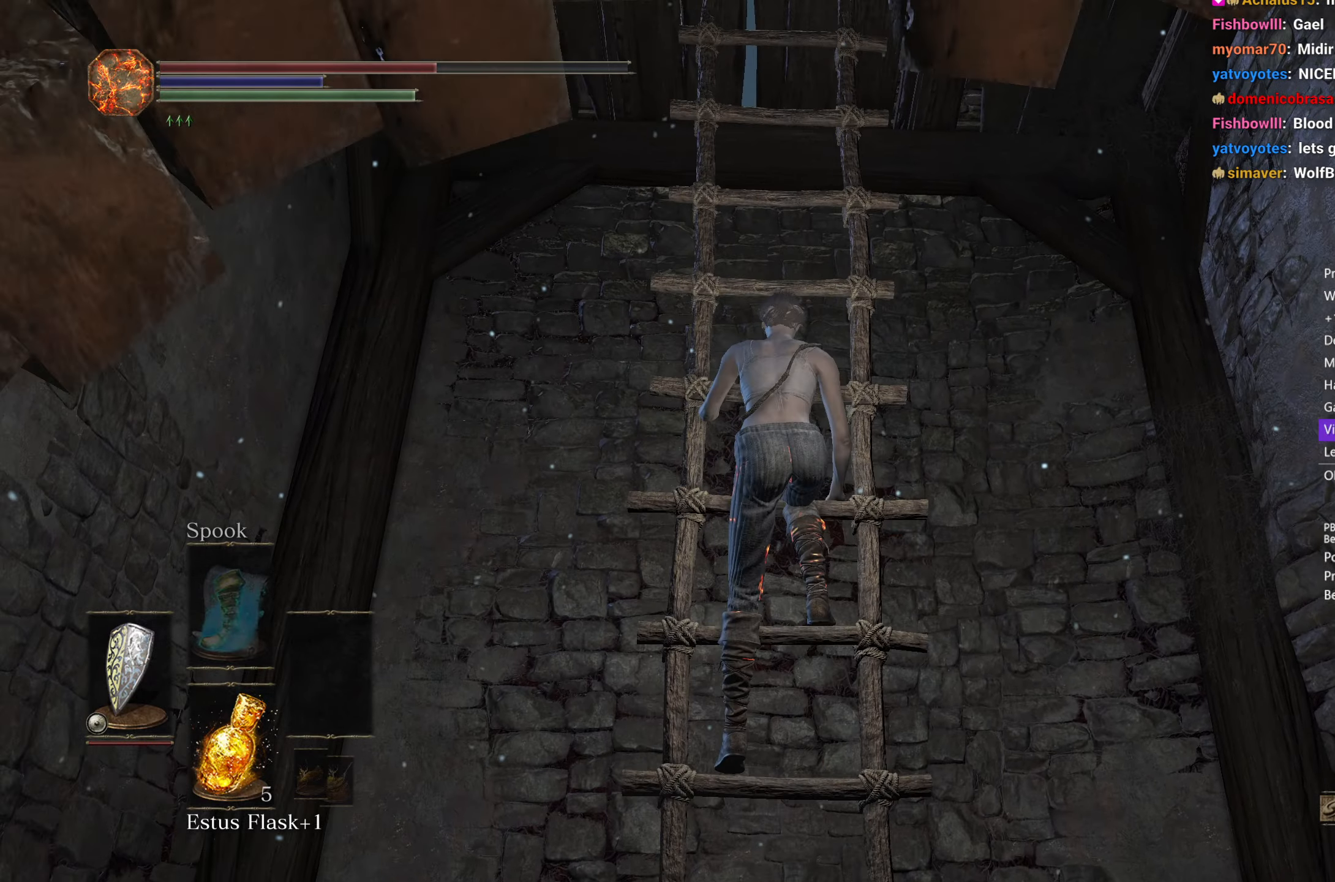
{"buttons": ["B"], "left_stick": "up", "right_stick": "down", "events": []}
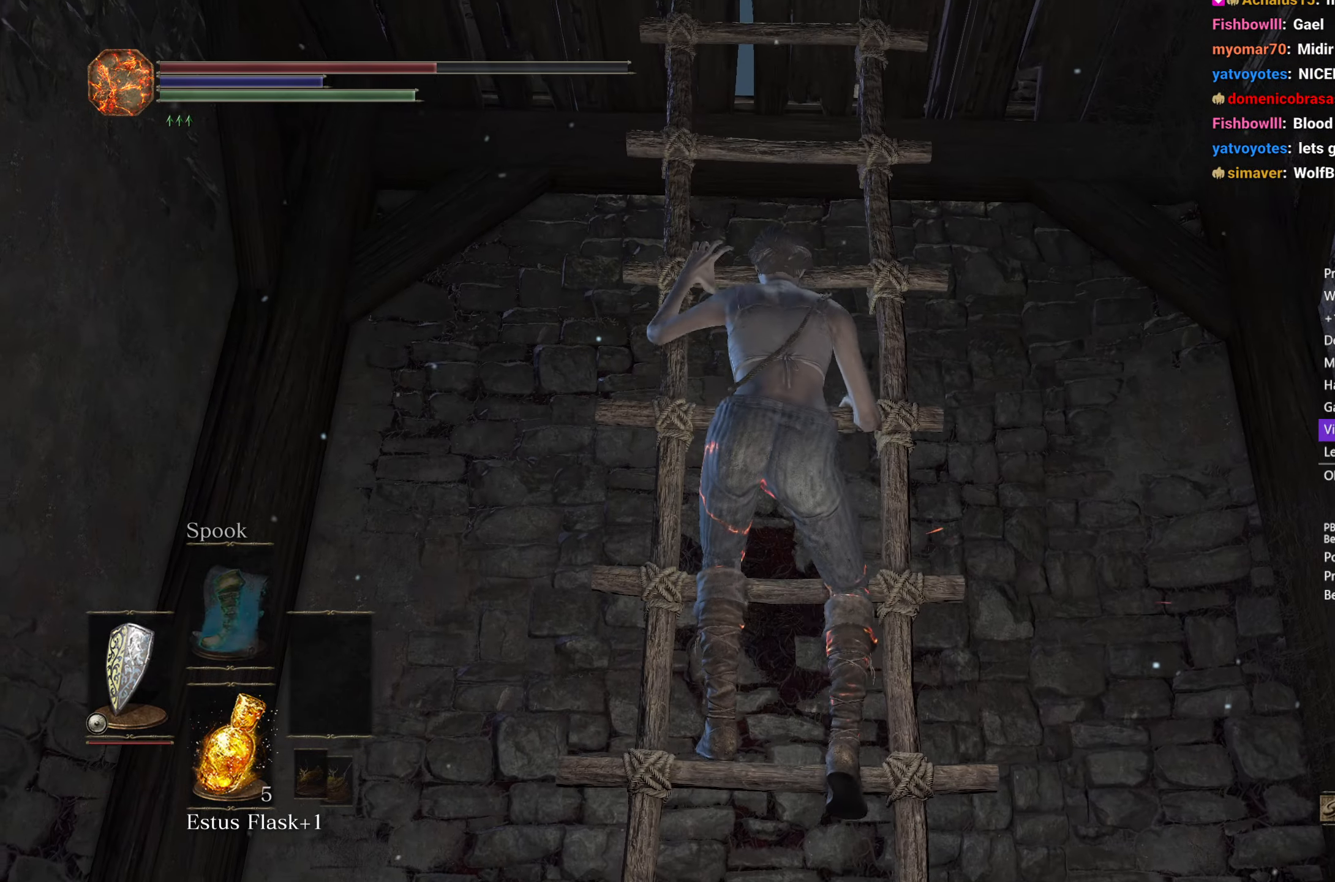
{"buttons": ["B"], "left_stick": "up", "right_stick": "down", "events": []}
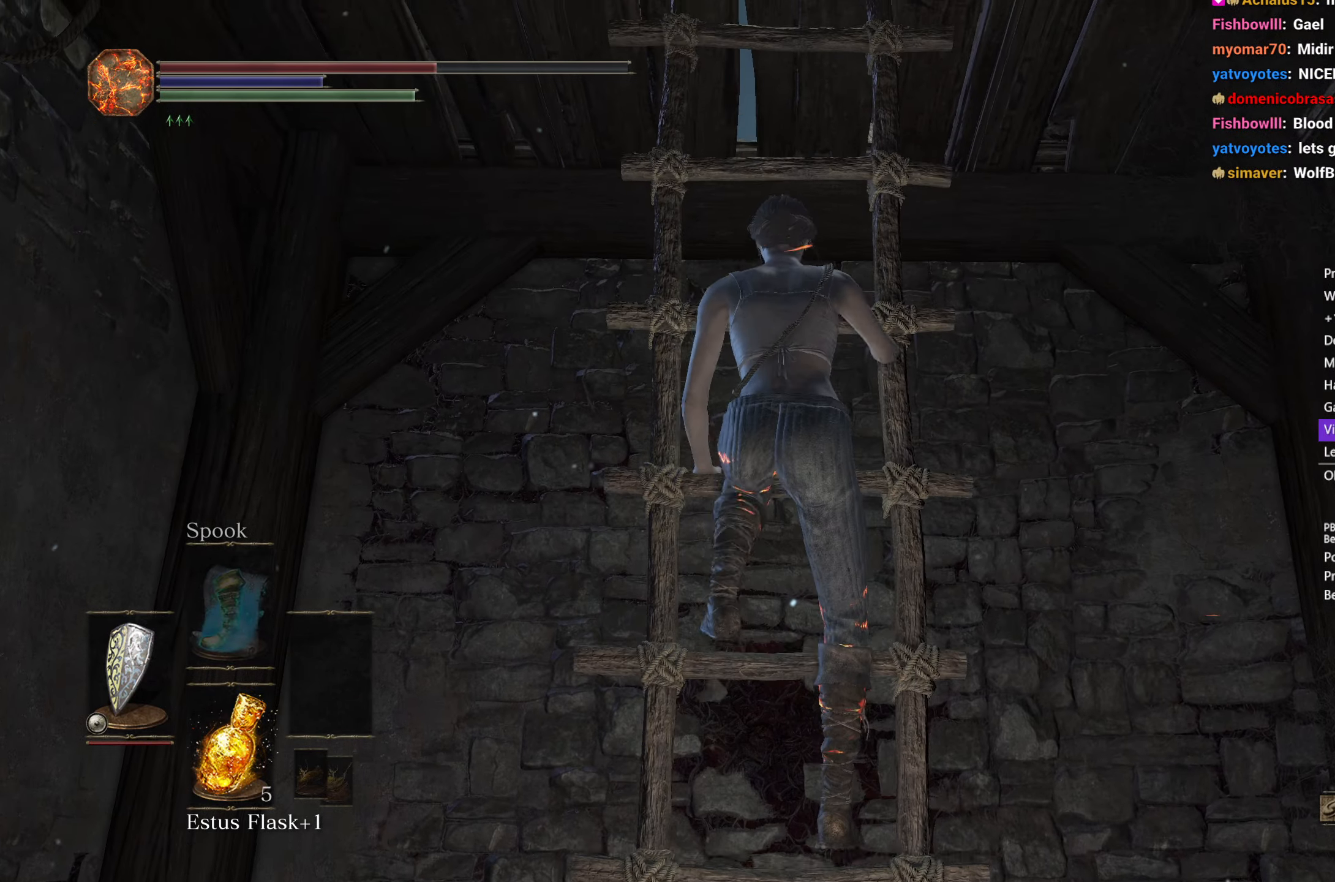
{"buttons": ["B"], "left_stick": "up", "right_stick": "down", "events": []}
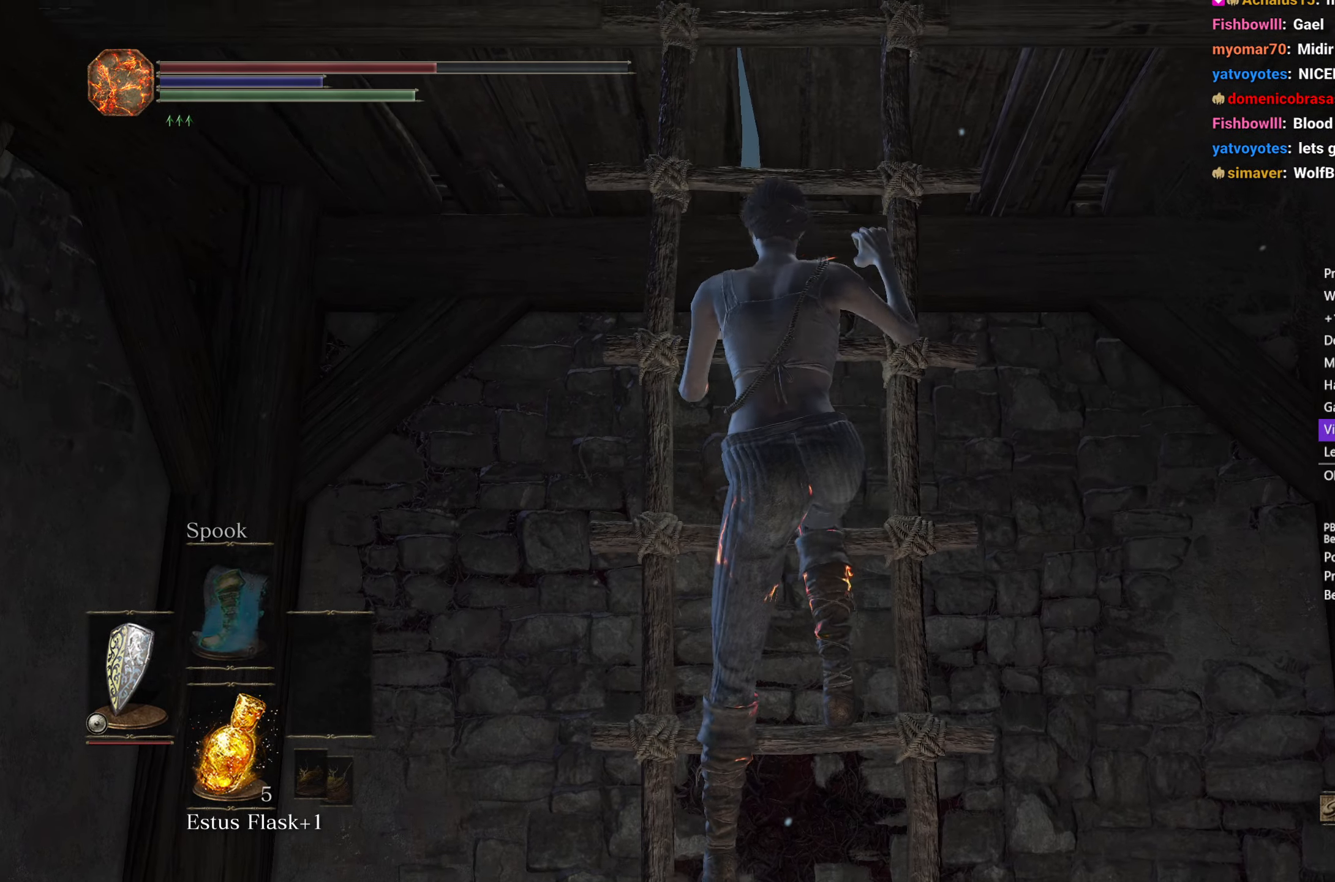
{"buttons": ["B"], "left_stick": "up", "right_stick": "down", "events": []}
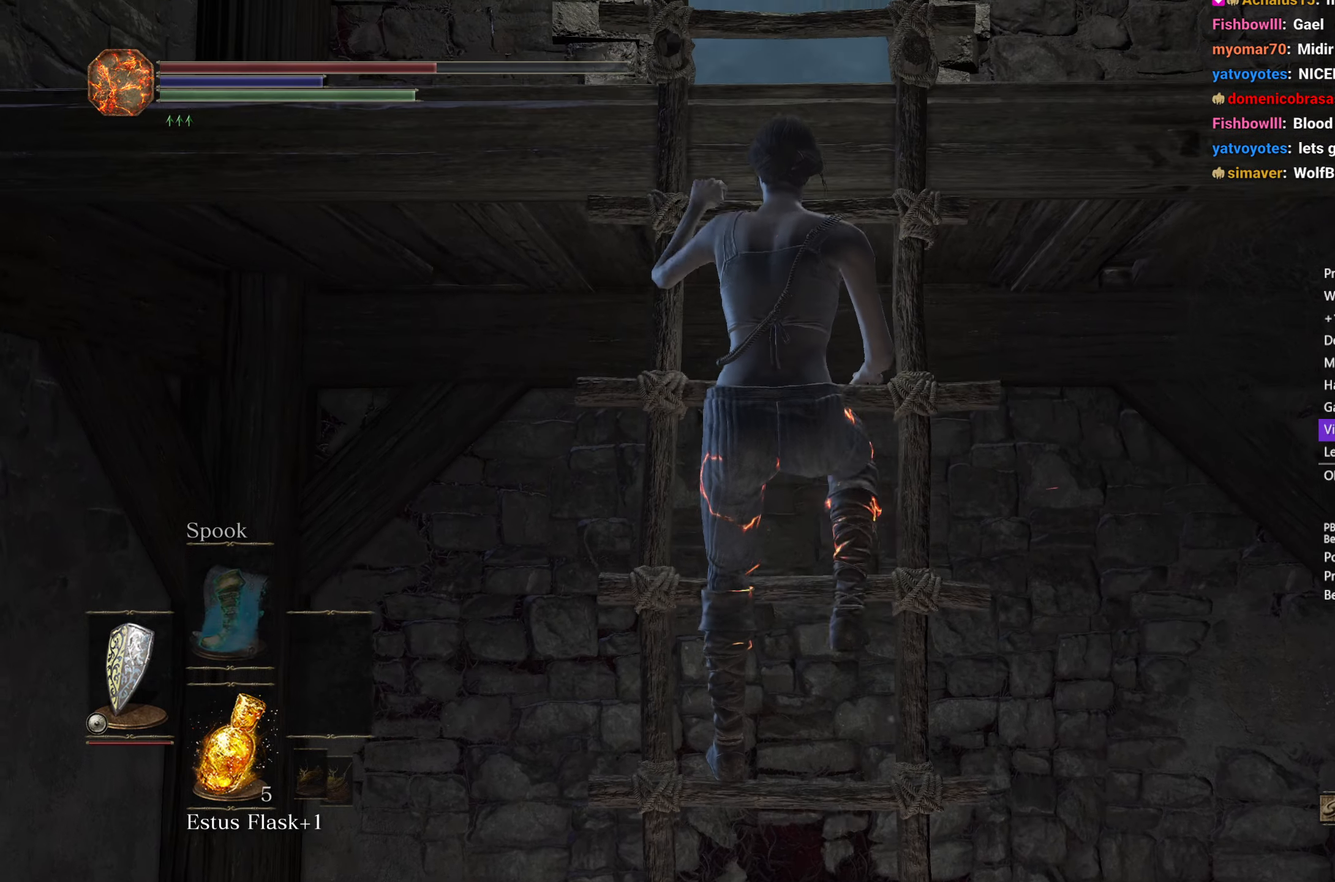
{"buttons": ["B"], "left_stick": "up", "right_stick": "down", "events": []}
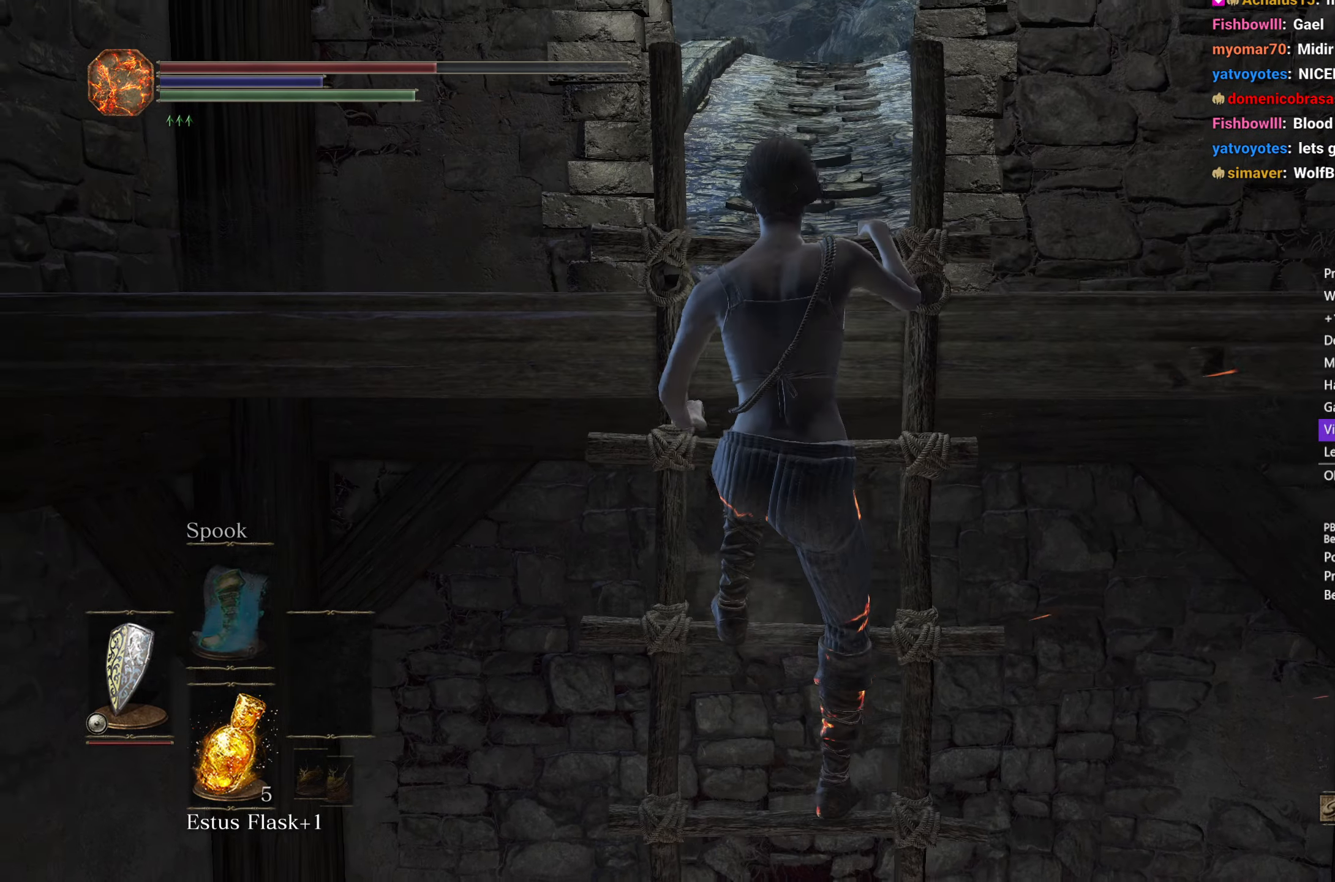
{"buttons": ["B"], "left_stick": "up", "right_stick": "down", "events": []}
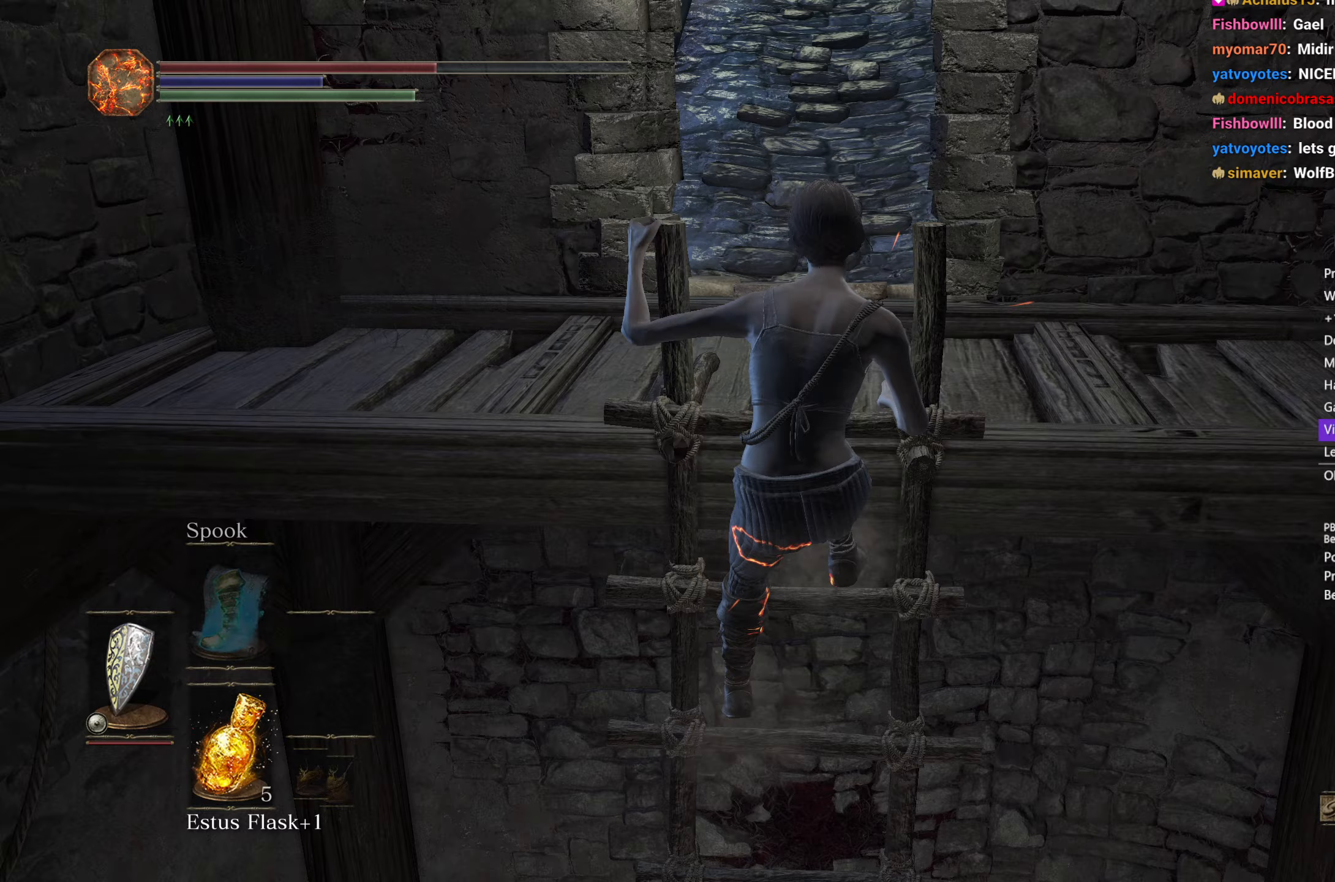
{"buttons": ["B"], "left_stick": "up", "right_stick": "down", "events": []}
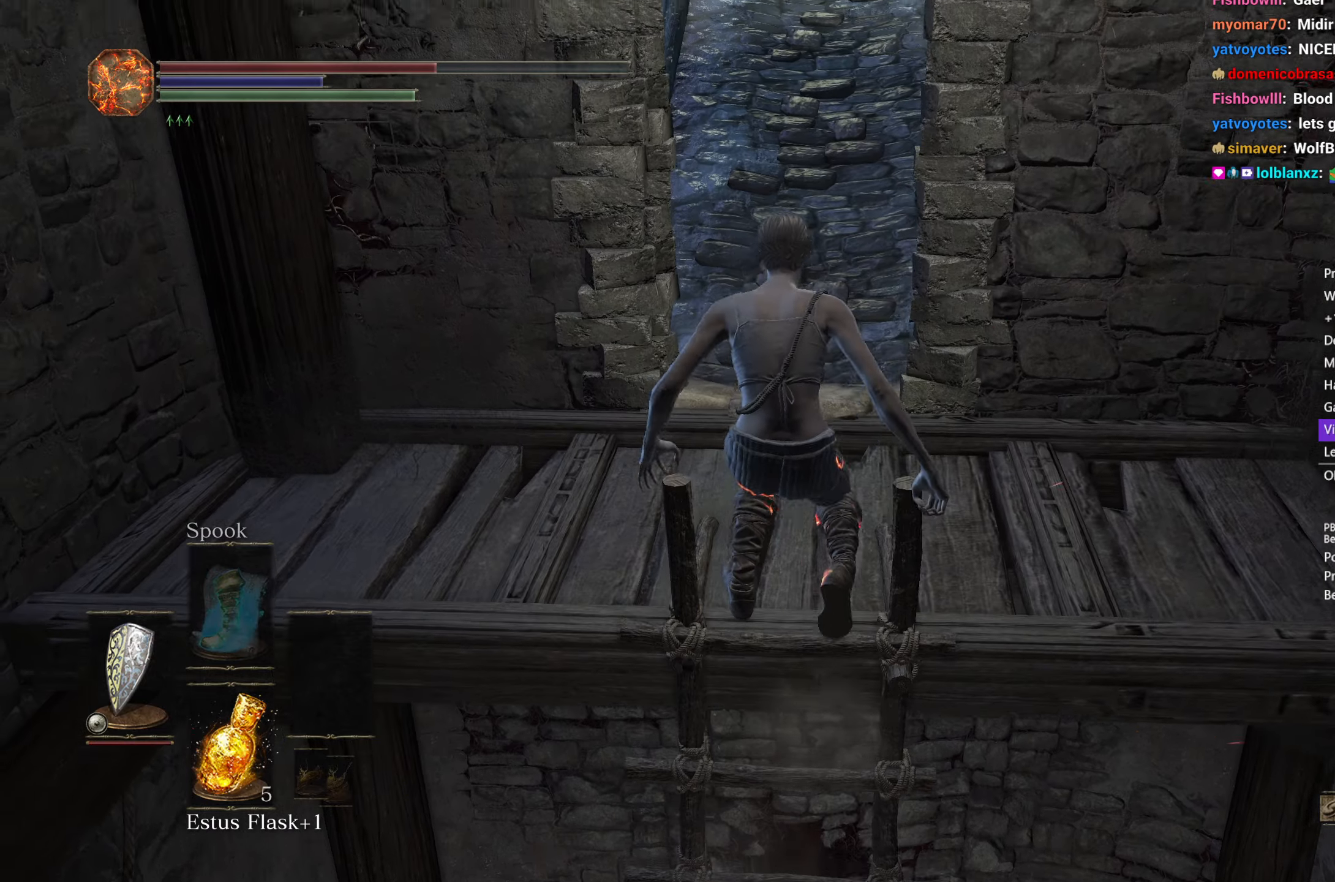
{"buttons": ["B"], "left_stick": "up", "right_stick": "center", "events": [[150, "right_stick", "center"]]}
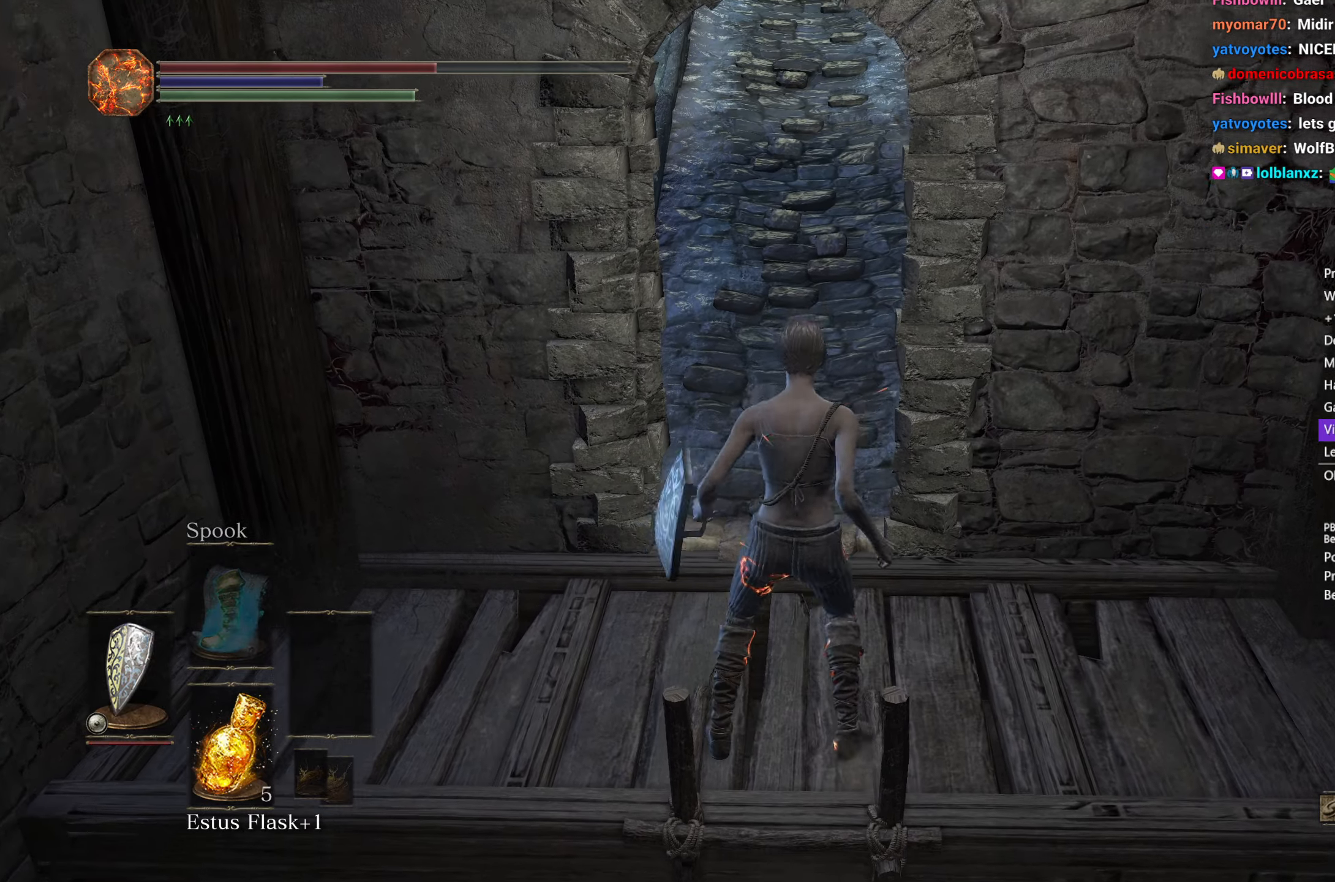
{"buttons": ["B"], "left_stick": "up", "right_stick": "center", "events": [[217, "DPAD_DOWN", "down"], [267, "DPAD_DOWN", "up"], [400, "DPAD_DOWN", "down"], [467, "DPAD_DOWN", "up"]]}
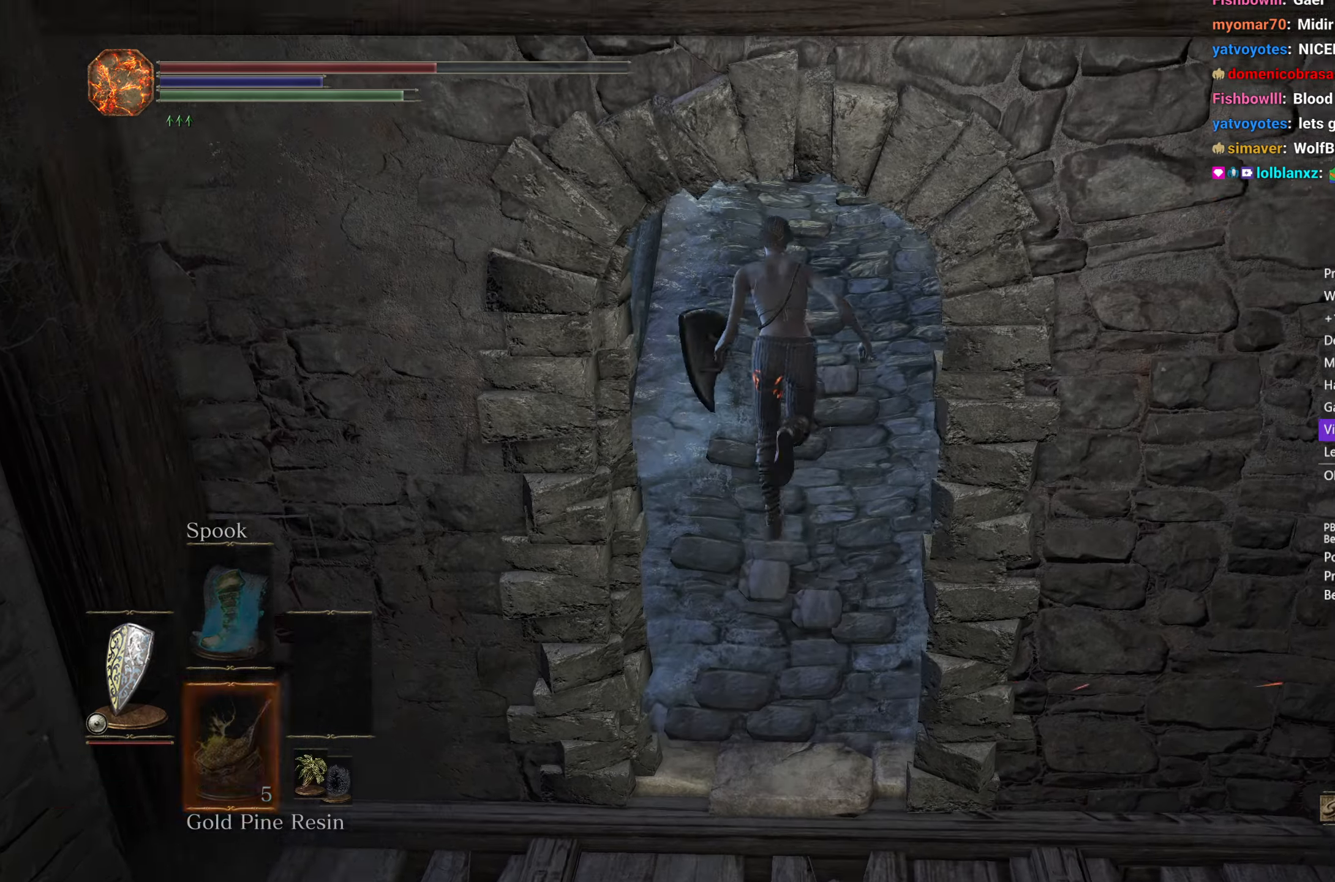
{"buttons": ["B"], "left_stick": "up", "right_stick": "center", "events": [[33, "DPAD_DOWN", "down"], [100, "DPAD_DOWN", "up"], [183, "DPAD_DOWN", "down"], [267, "DPAD_DOWN", "up"]]}
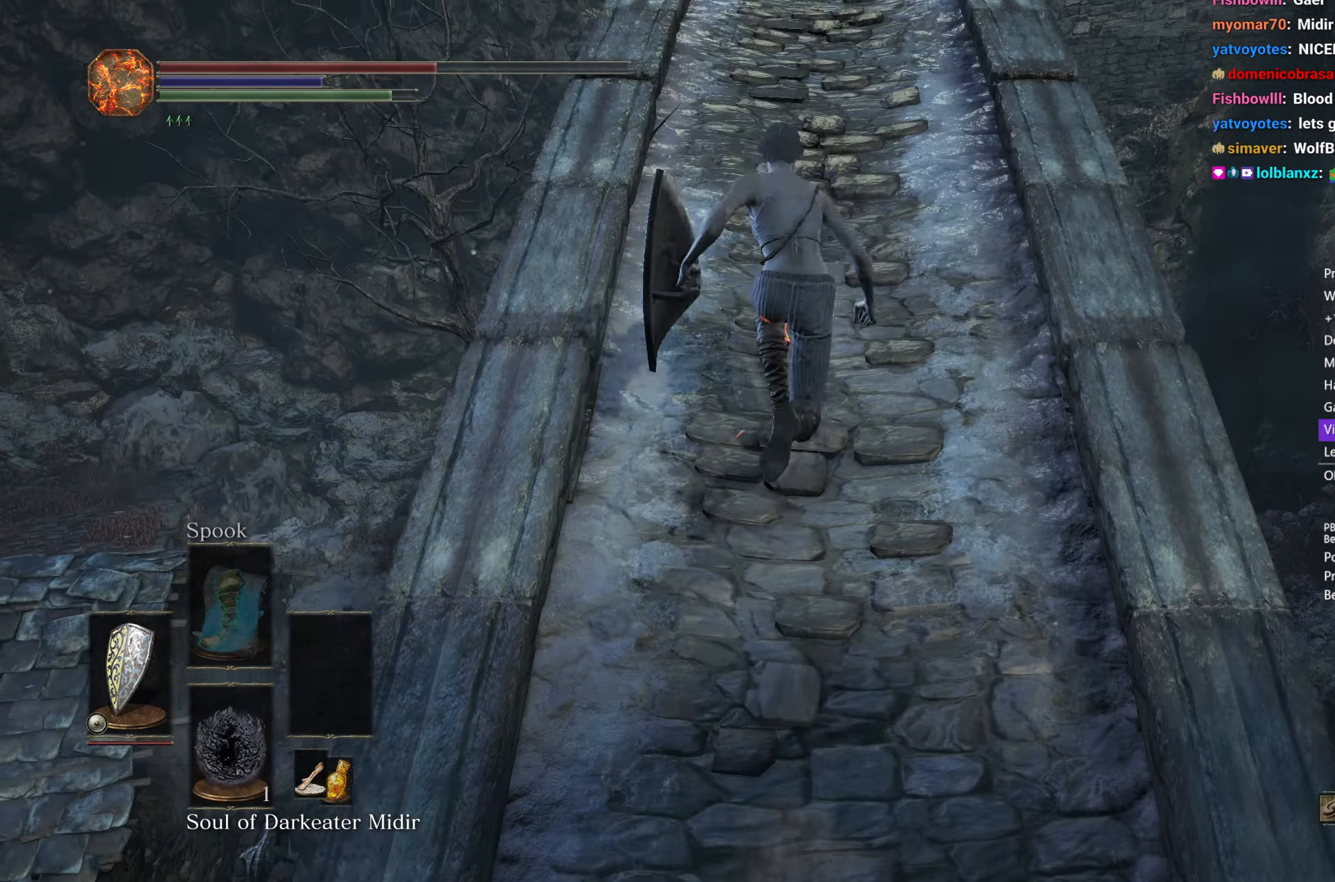
{"buttons": ["B"], "left_stick": "up", "right_stick": "center", "events": []}
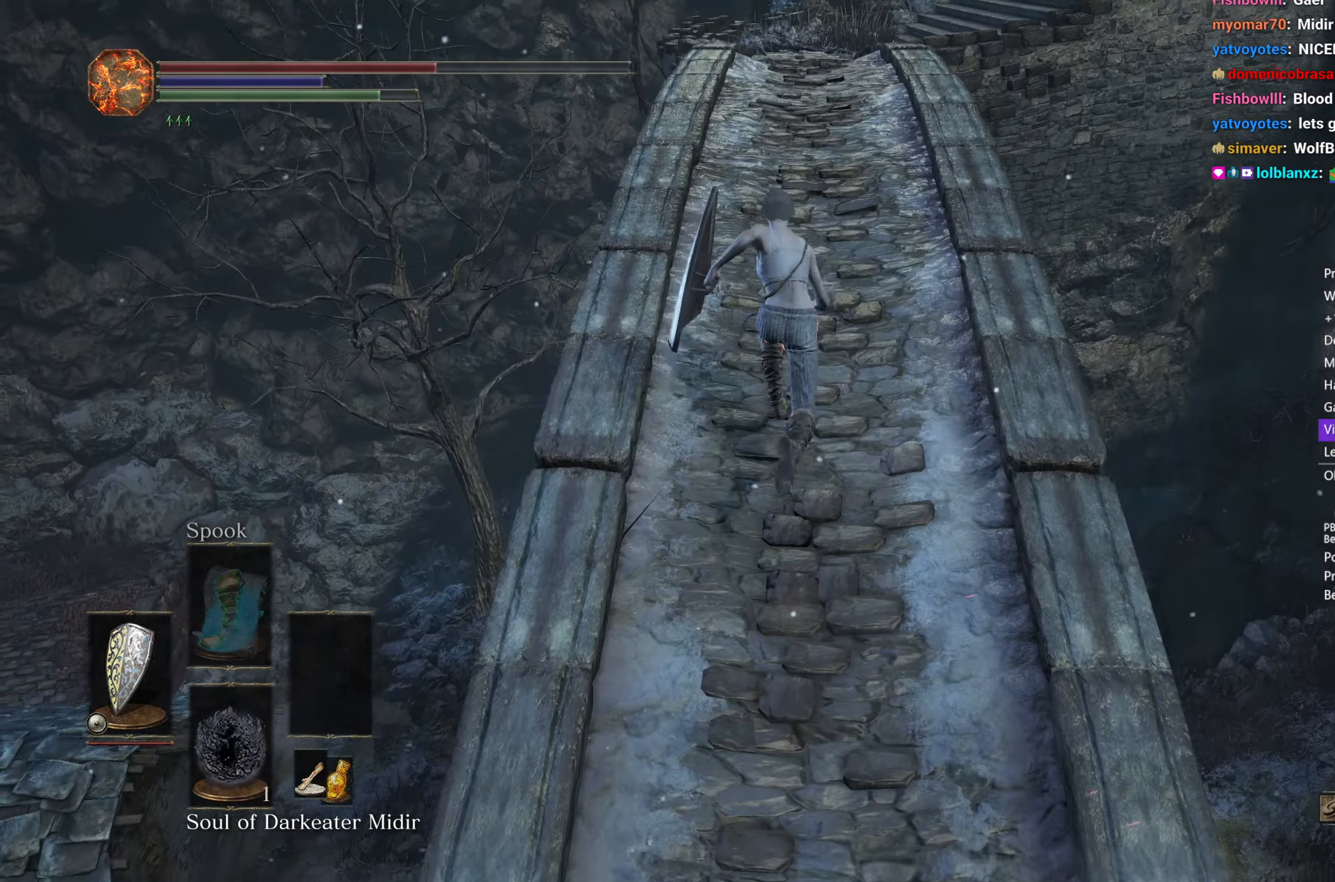
{"buttons": ["B"], "left_stick": "up", "right_stick": "center", "events": [[33, "DPAD_DOWN", "down"], [367, "DPAD_DOWN", "up"]]}
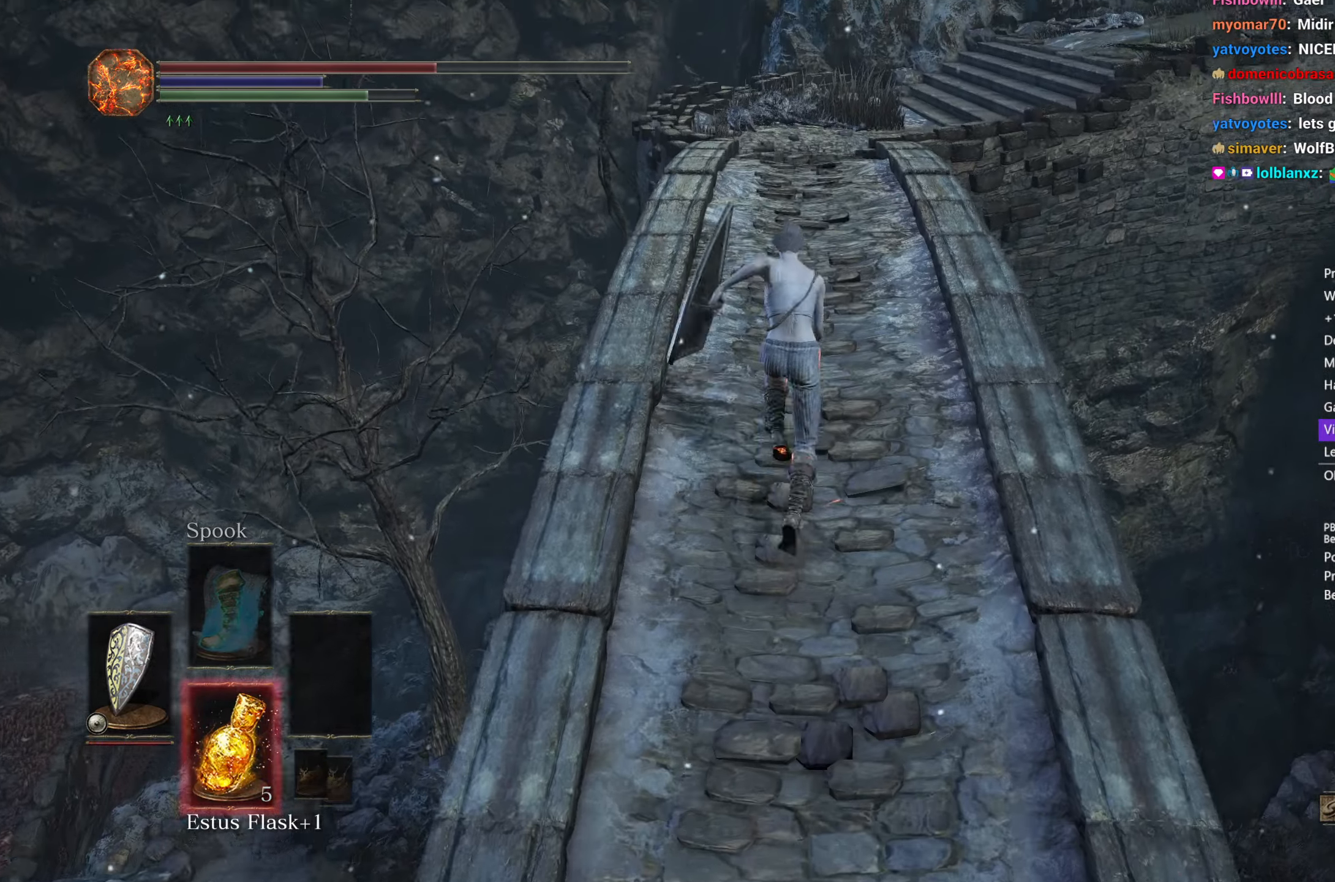
{"buttons": ["B"], "left_stick": "up", "right_stick": "down-right", "events": [[233, "right_stick", "down-right"]]}
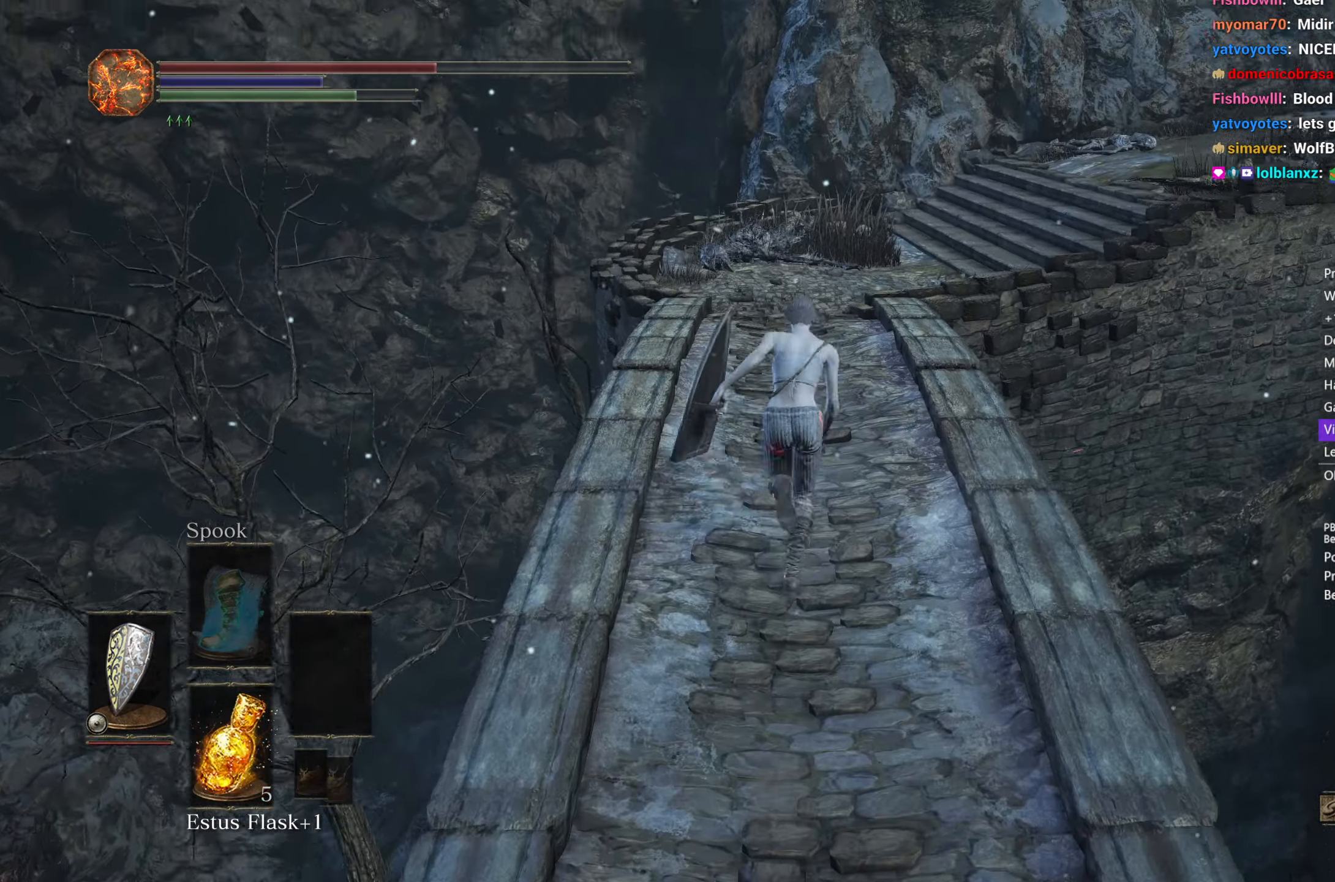
{"buttons": ["B"], "left_stick": "up", "right_stick": "down-right", "events": []}
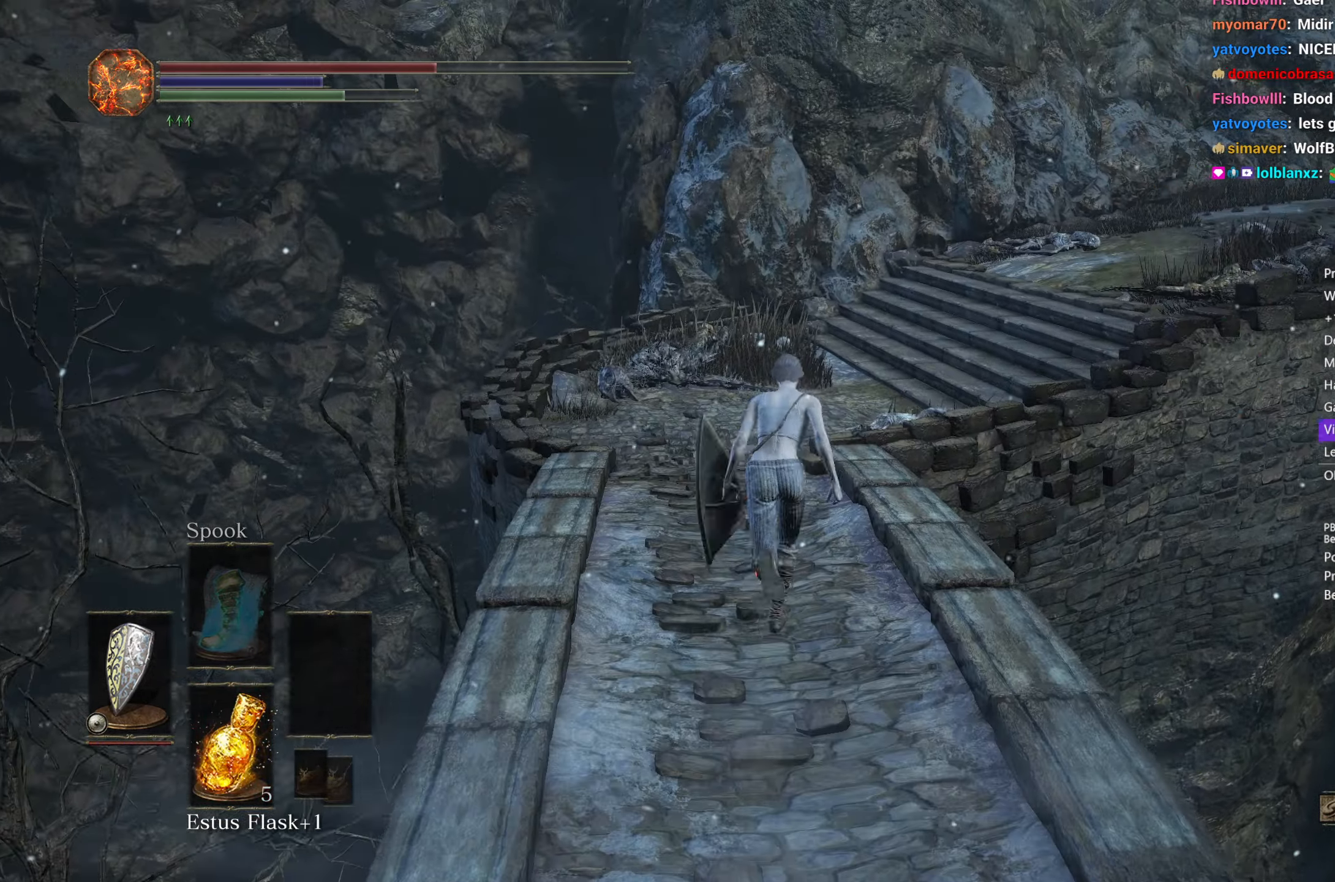
{"buttons": ["B"], "left_stick": "up", "right_stick": "down-right", "events": []}
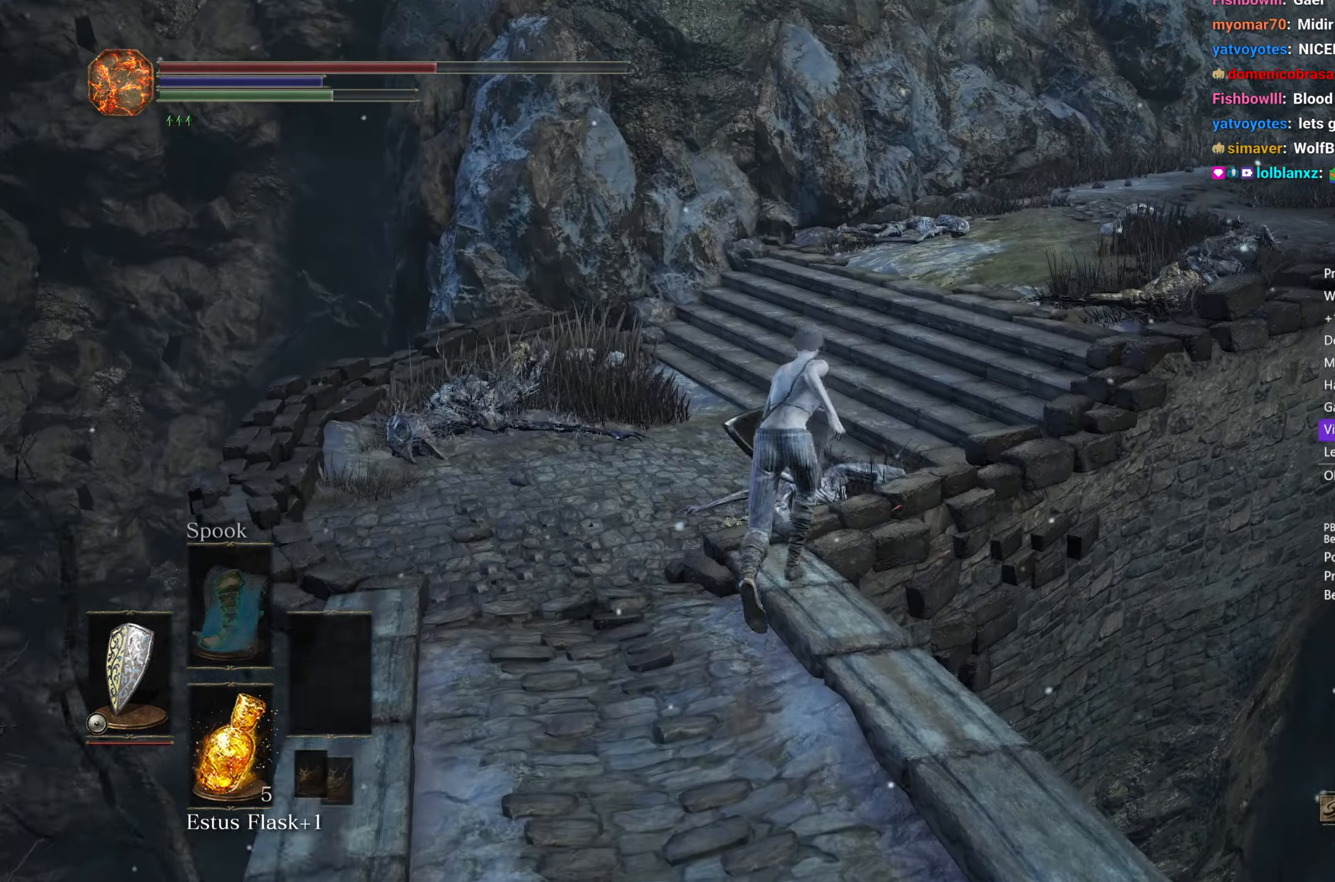
{"buttons": ["B"], "left_stick": "up", "right_stick": "down-right", "events": []}
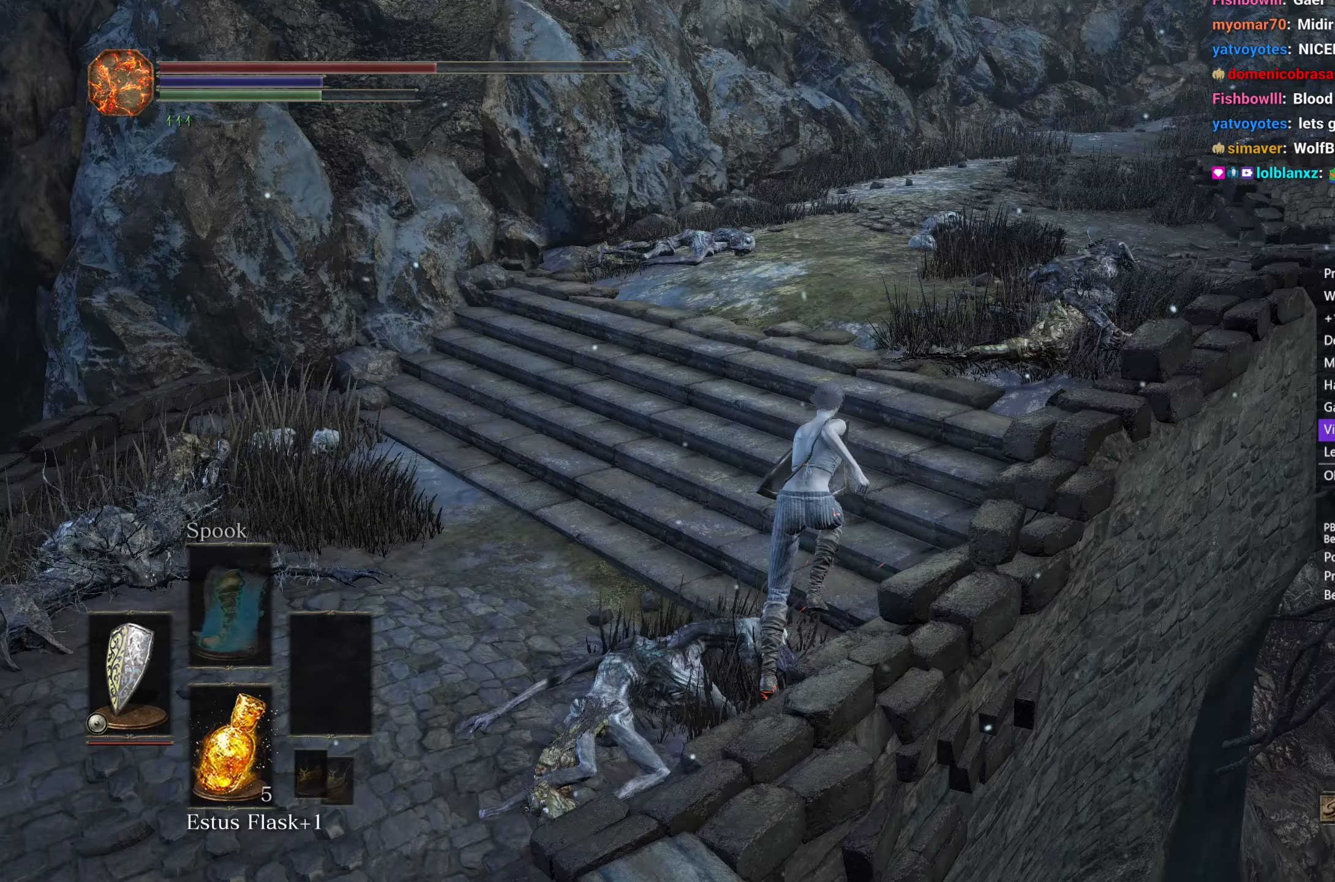
{"buttons": ["B"], "left_stick": "up", "right_stick": "down-right", "events": []}
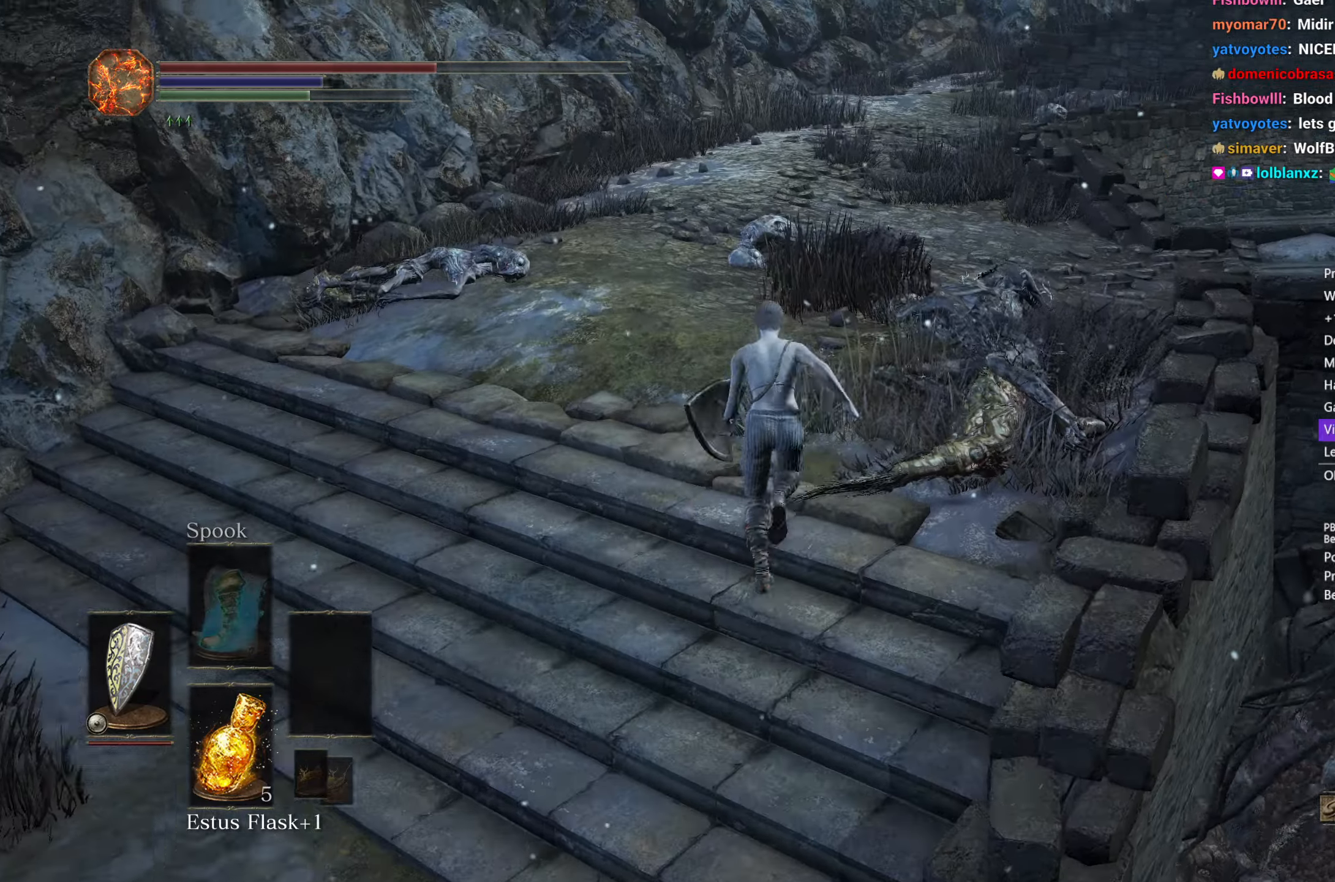
{"buttons": ["B"], "left_stick": "up", "right_stick": "down"}
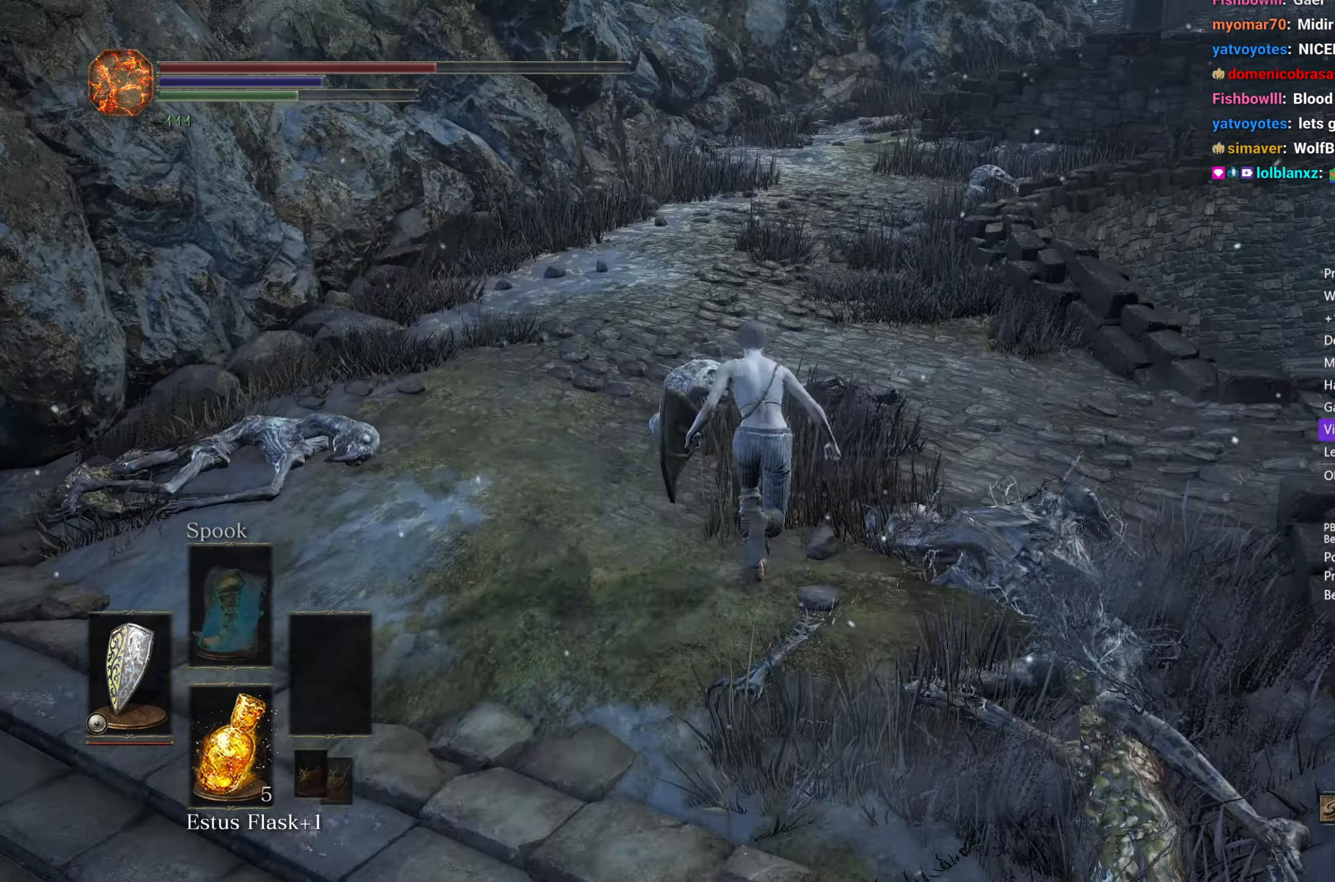
{"buttons": ["B"], "left_stick": "up", "right_stick": "center", "events": [[350, "right_stick", "center"]]}
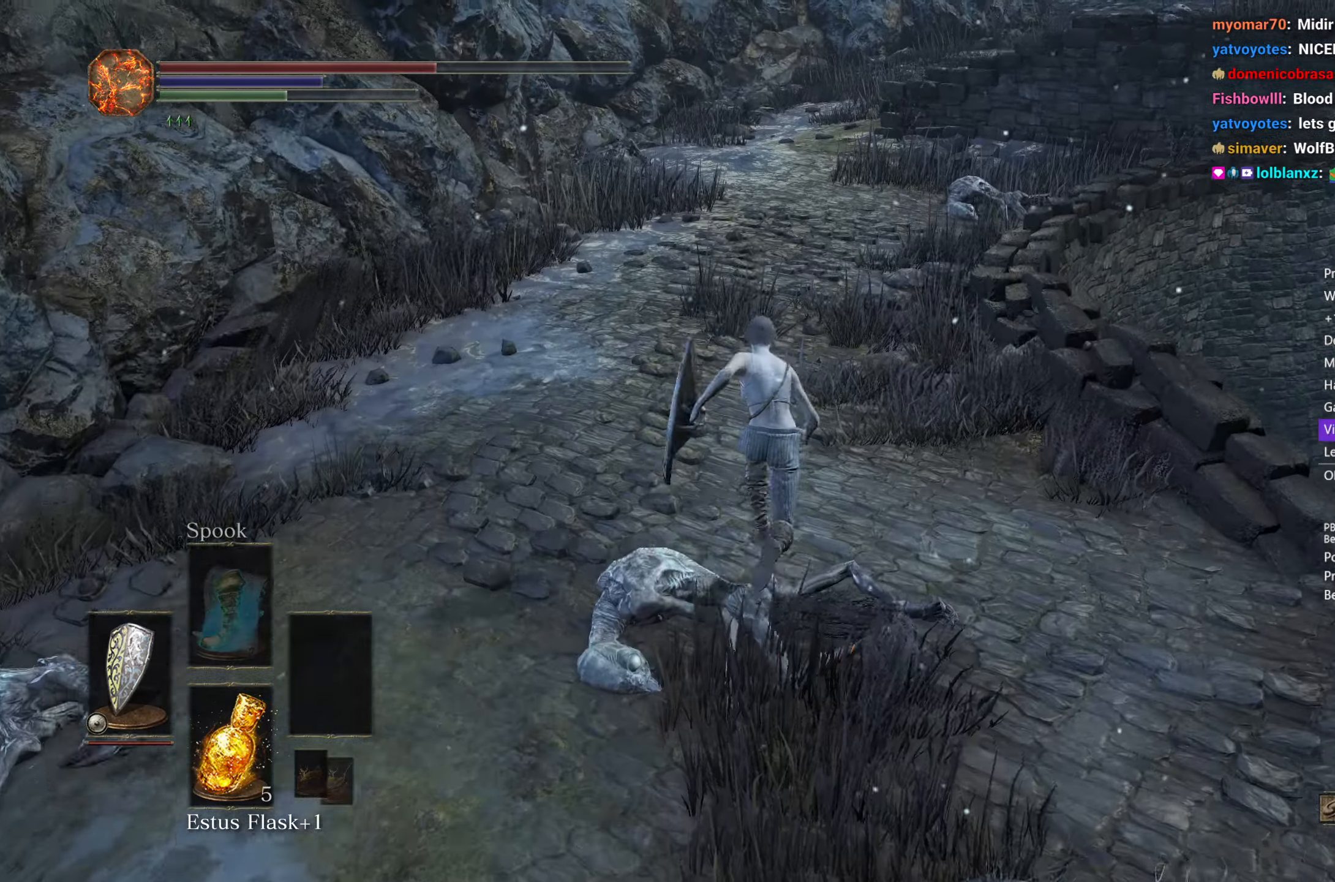
{"buttons": ["B"], "left_stick": "up", "right_stick": "down", "events": [[233, "right_stick", "down"]]}
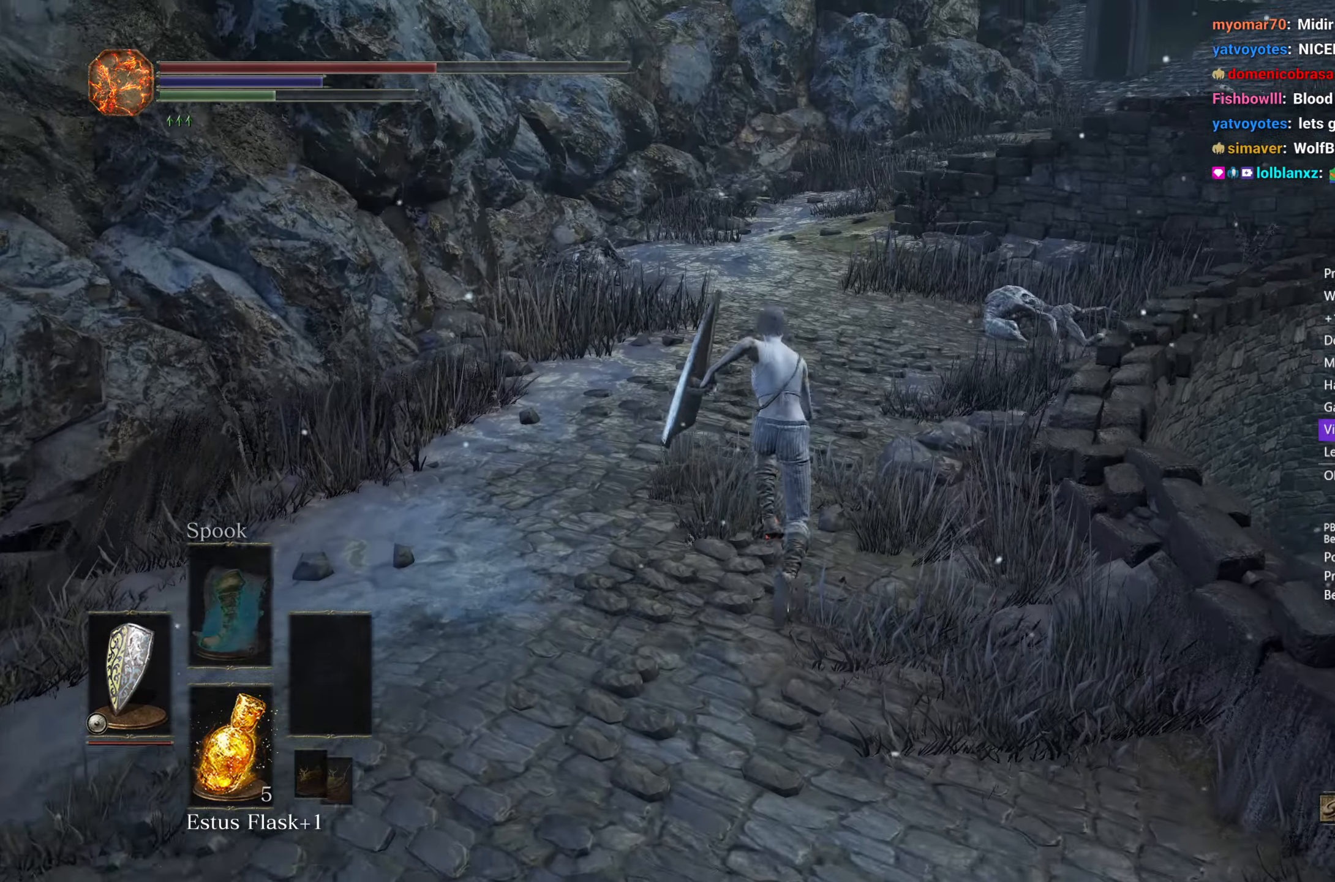
{"buttons": ["B"], "left_stick": "up", "right_stick": "down", "events": []}